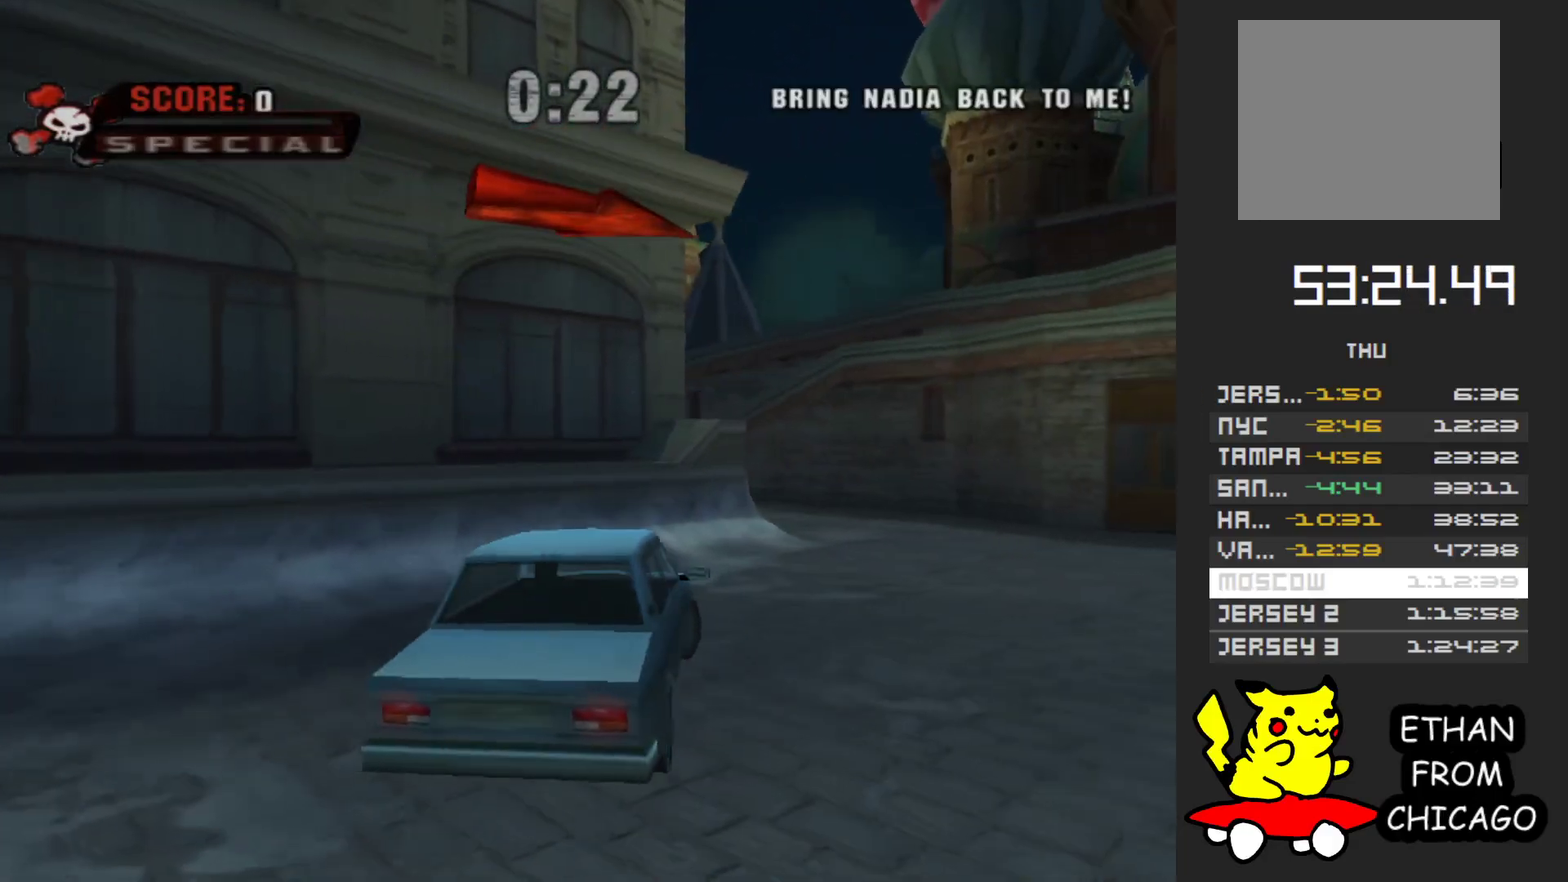
Gameplay with a controller (Xbox layout); each line is a JSON object with the inputs held at the frame after it. "events" lists button and stick changes between this image and that frame as [ms after this image, input, new state], when the widget could be followed in between. Not read: L3 R3.
{"buttons": ["X"], "left_stick": "left", "right_stick": "center", "events": [[217, "left_stick", "left"]]}
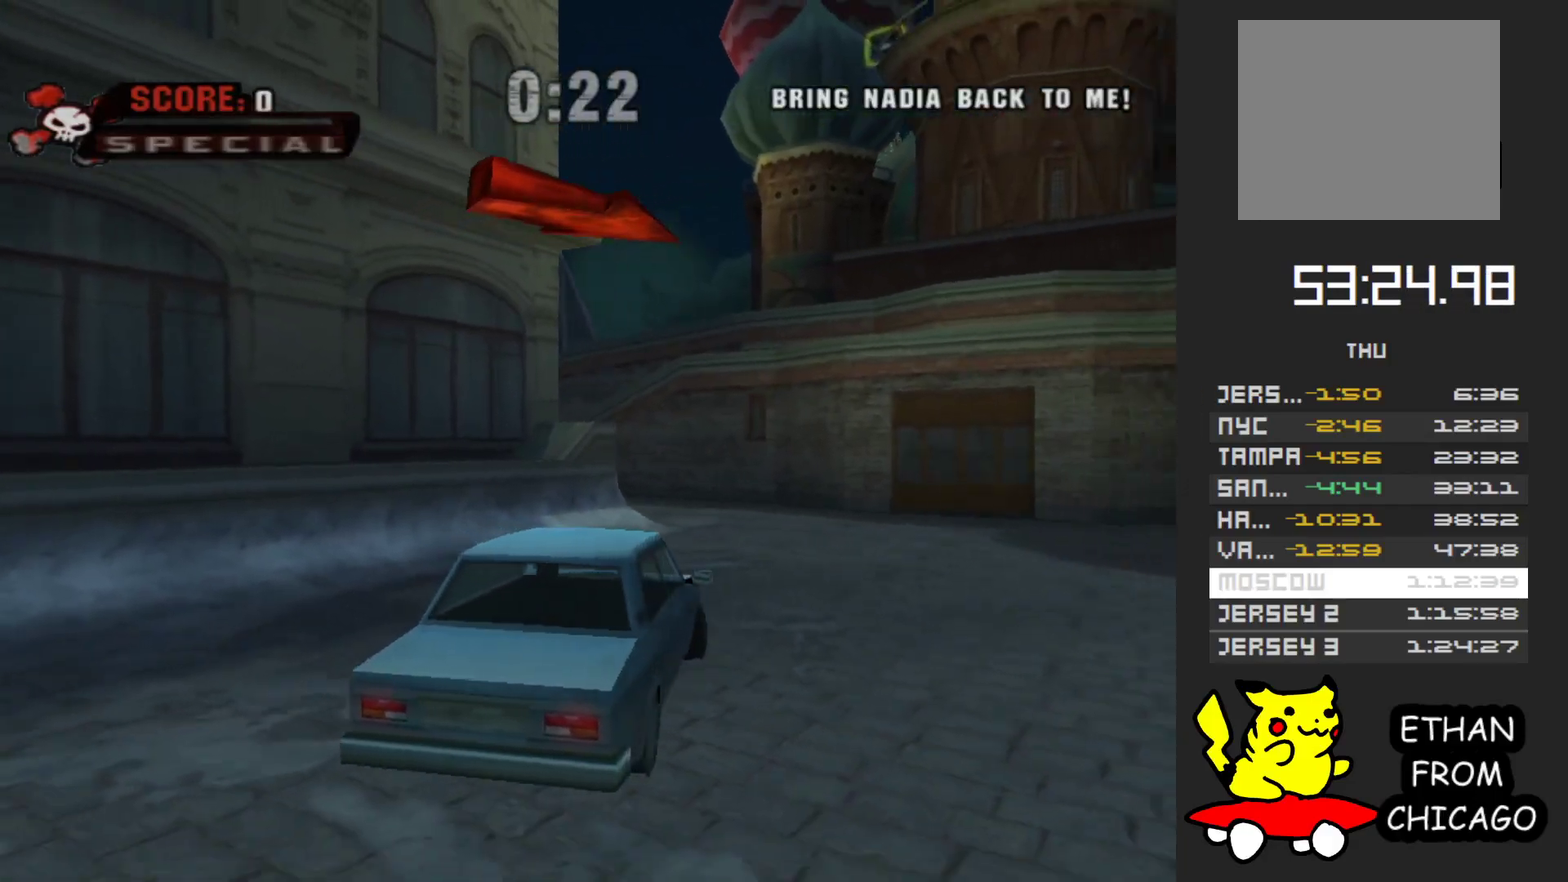
{"buttons": ["A"], "left_stick": "right", "right_stick": "center", "events": [[217, "X", "up"], [300, "A", "down"], [317, "left_stick", "center"], [417, "left_stick", "right"]]}
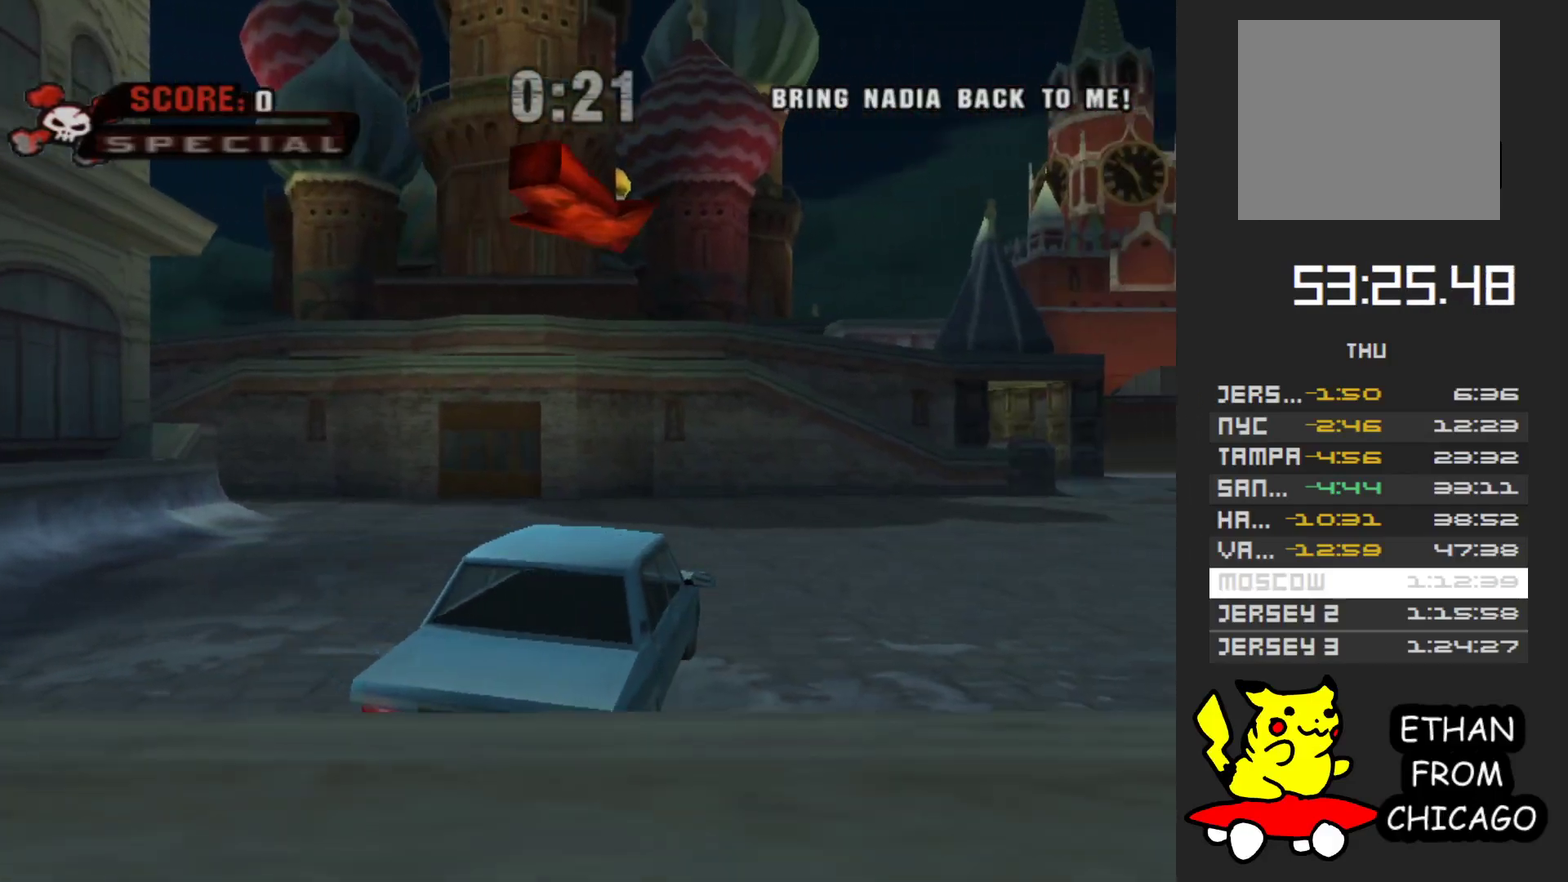
{"buttons": ["A"], "left_stick": "right", "right_stick": "center", "events": [[50, "left_stick", "center"], [250, "left_stick", "right"]]}
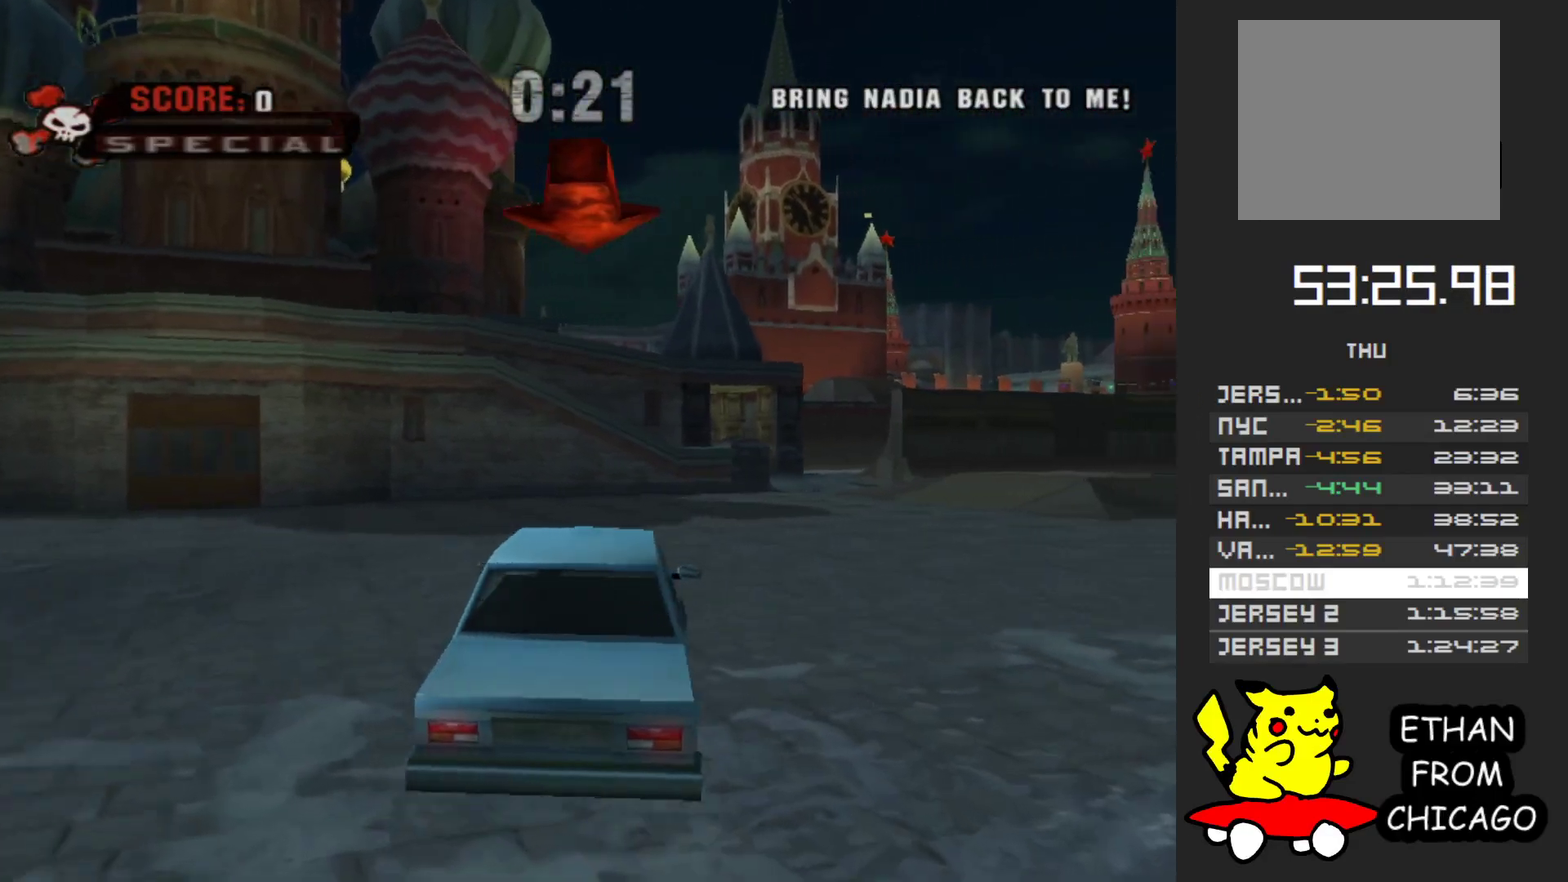
{"buttons": ["A"], "left_stick": "center", "right_stick": "center", "events": [[300, "left_stick", "center"]]}
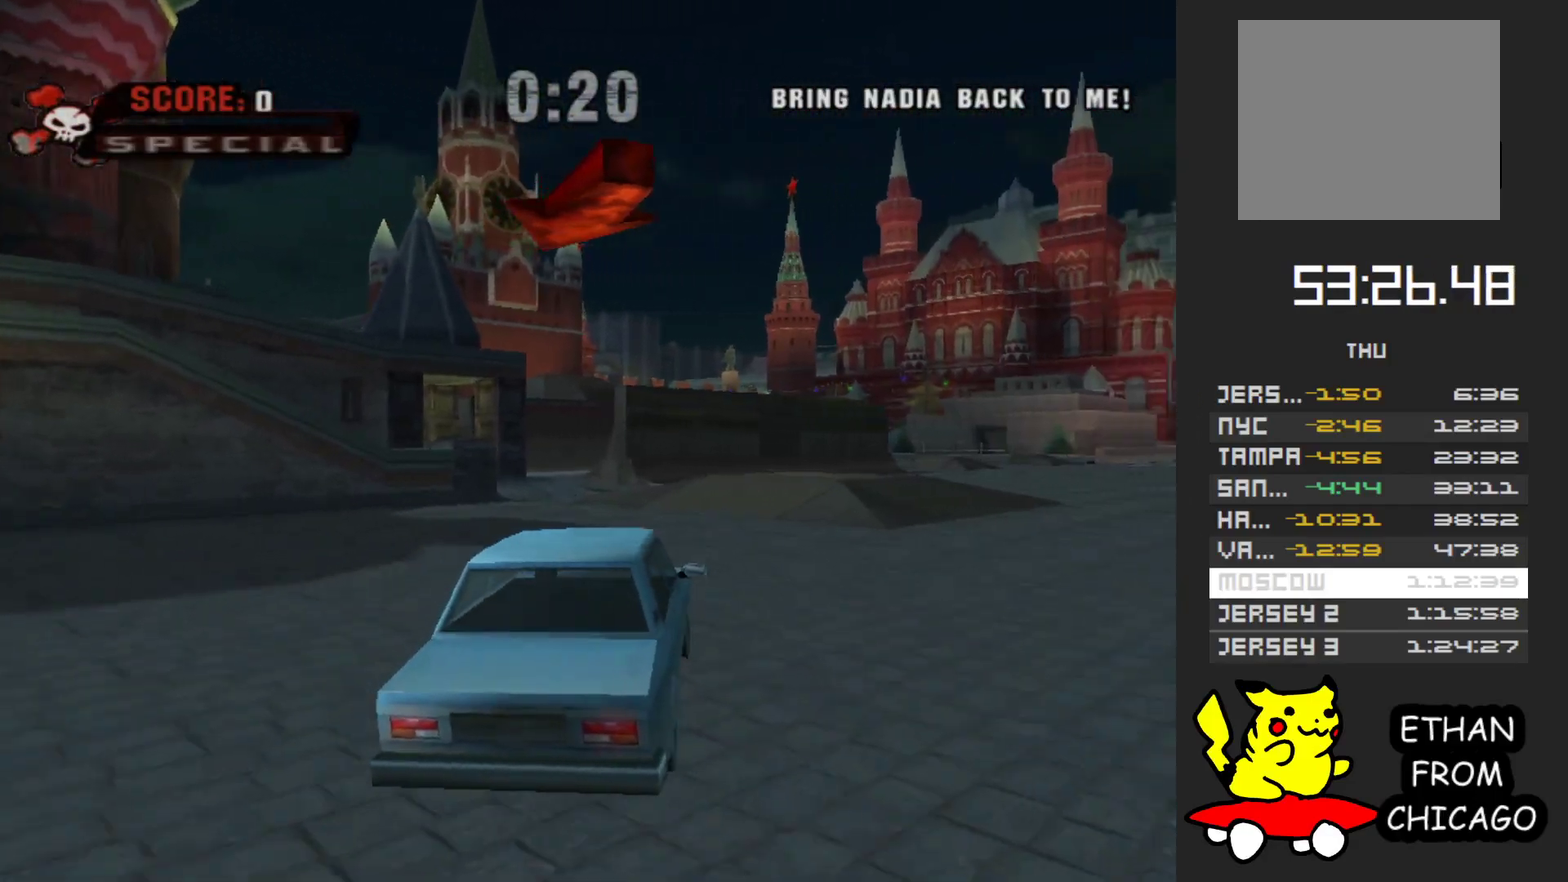
{"buttons": ["A"], "left_stick": "center", "right_stick": "center", "events": [[117, "left_stick", "left"], [250, "left_stick", "center"]]}
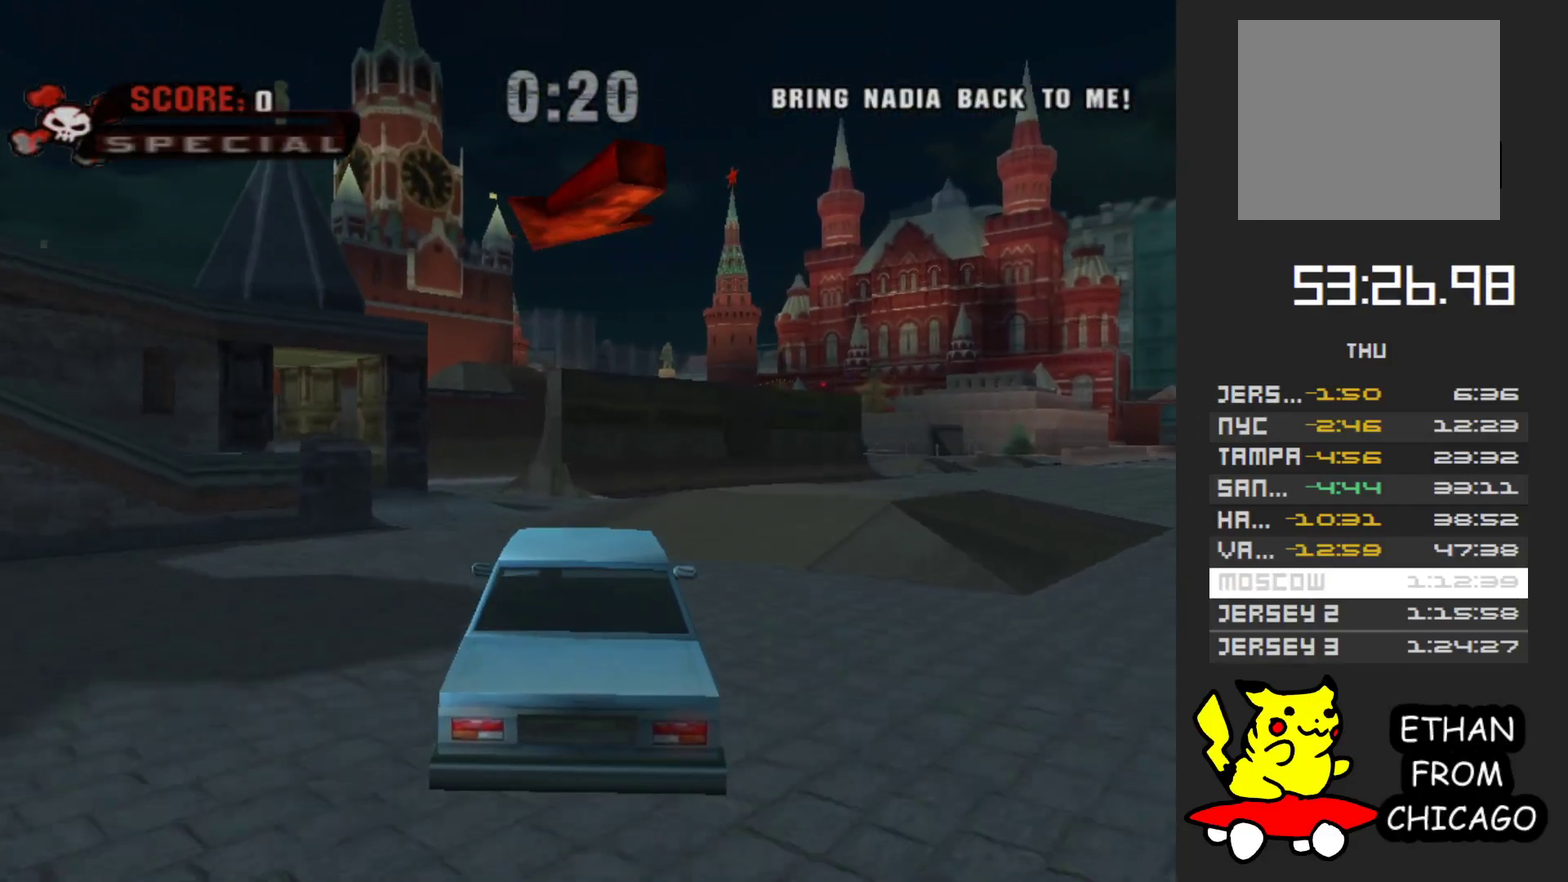
{"buttons": ["A"], "left_stick": "center", "right_stick": "center", "events": [[67, "left_stick", "left"], [250, "left_stick", "center"]]}
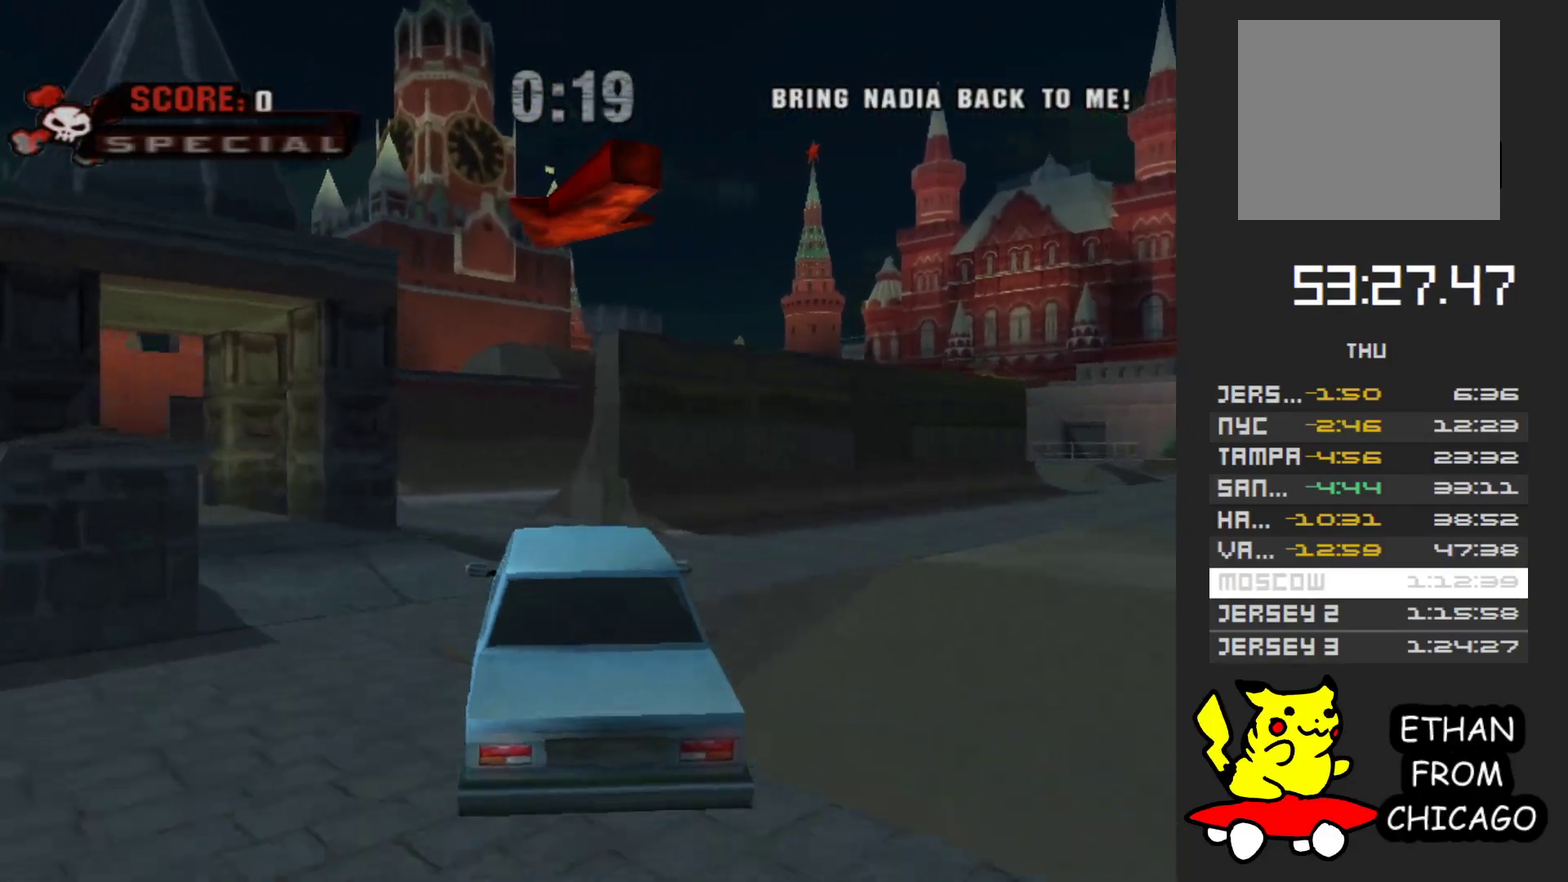
{"buttons": ["A"], "left_stick": "left", "right_stick": "center", "events": [[17, "left_stick", "left"], [283, "left_stick", "center"], [483, "left_stick", "left"]]}
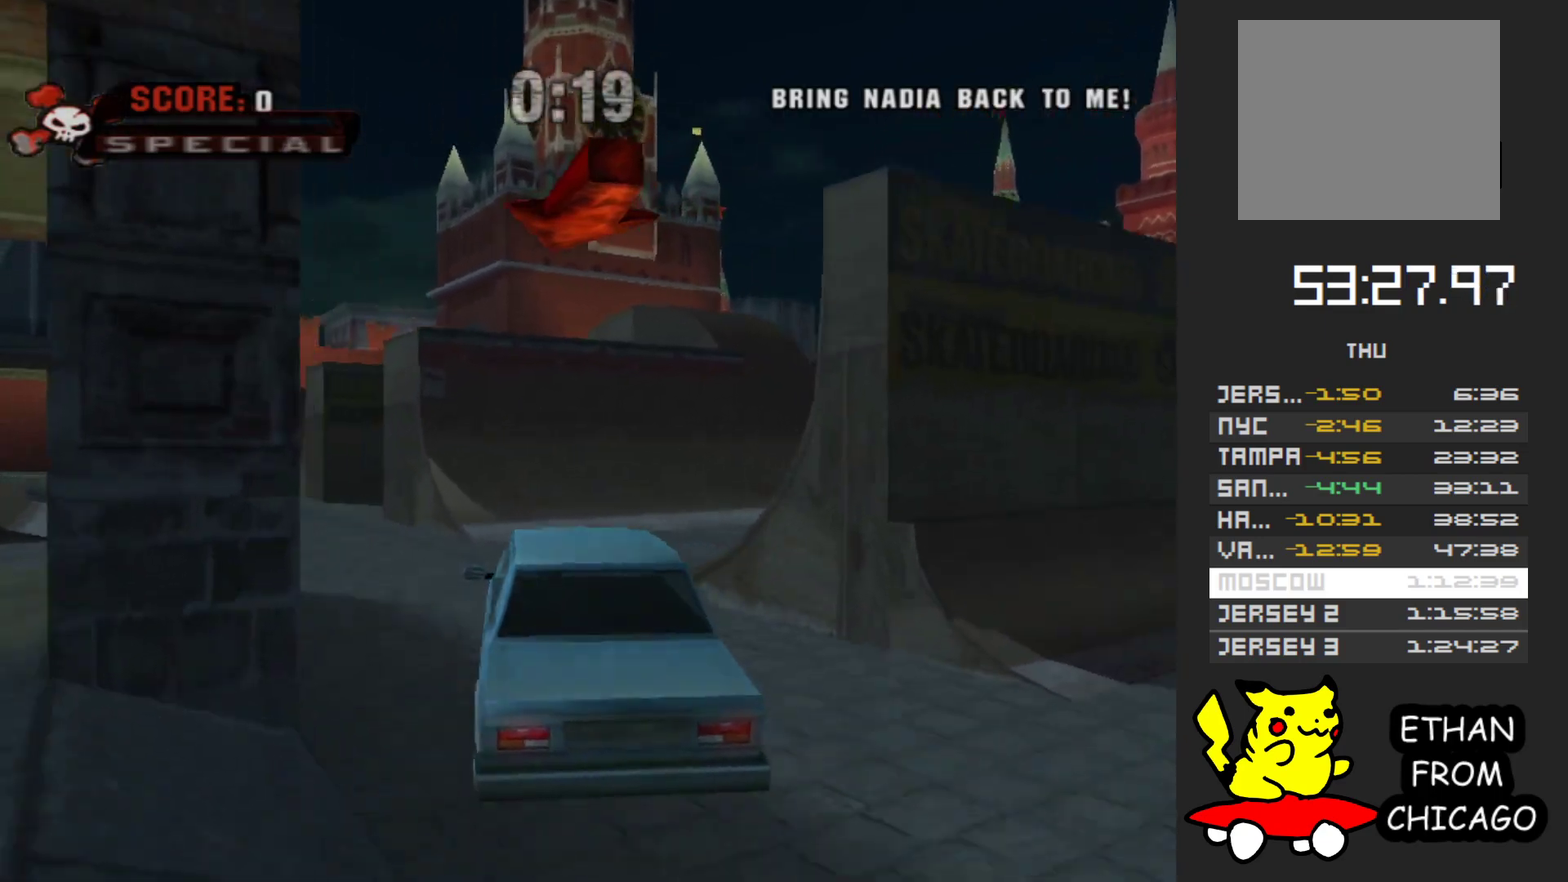
{"buttons": ["A"], "left_stick": "center", "right_stick": "center", "events": [[500, "left_stick", "center"]]}
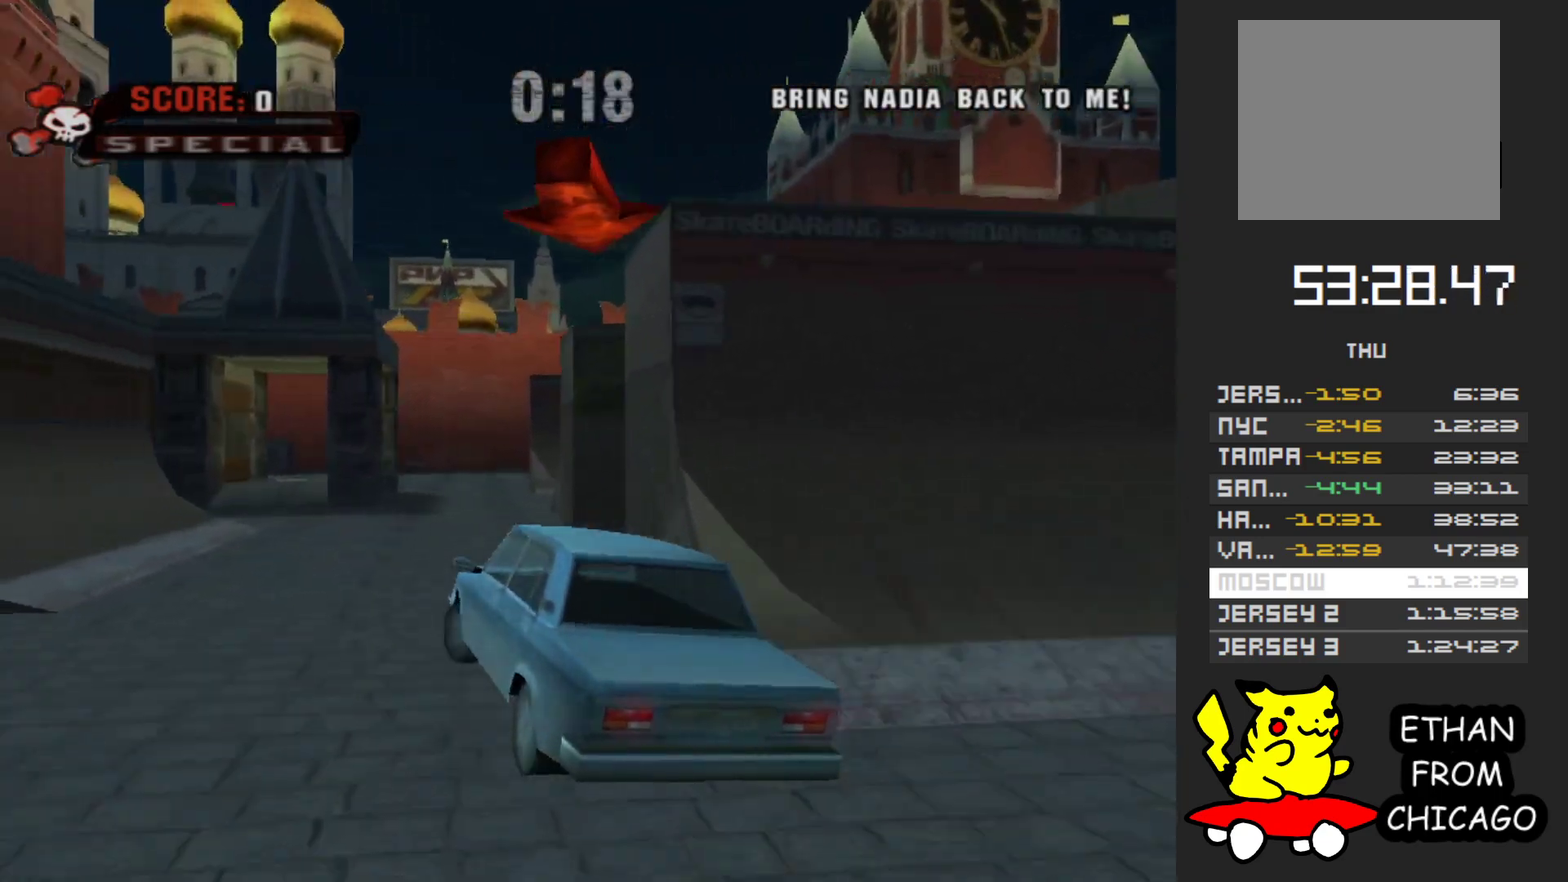
{"buttons": ["A"], "left_stick": "center", "right_stick": "center", "events": [[167, "left_stick", "right"], [367, "left_stick", "center"]]}
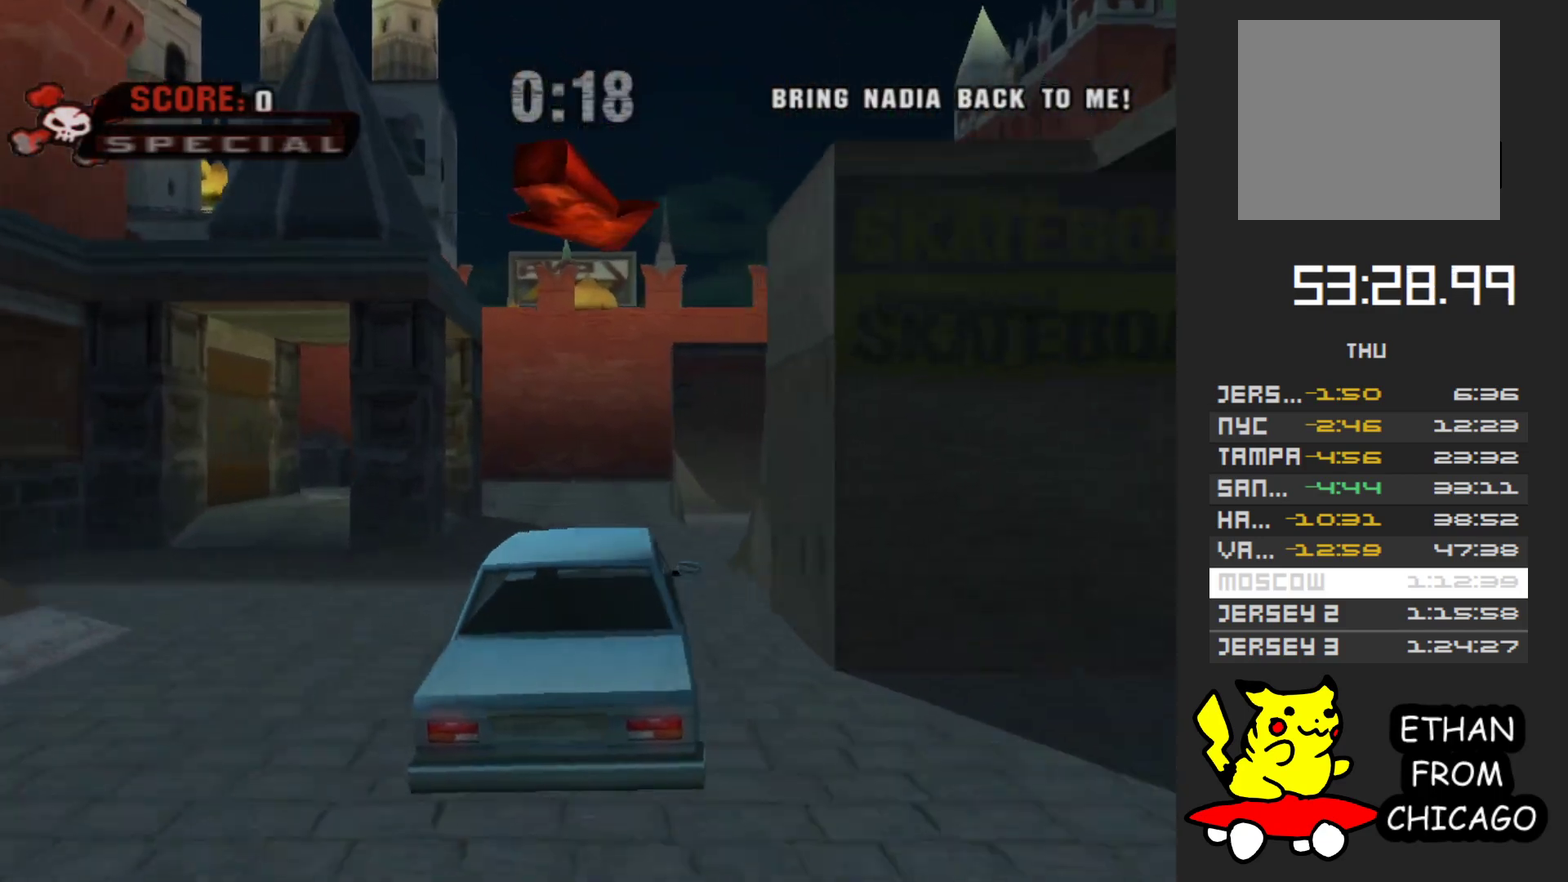
{"buttons": ["A"], "left_stick": "center", "right_stick": "center", "events": []}
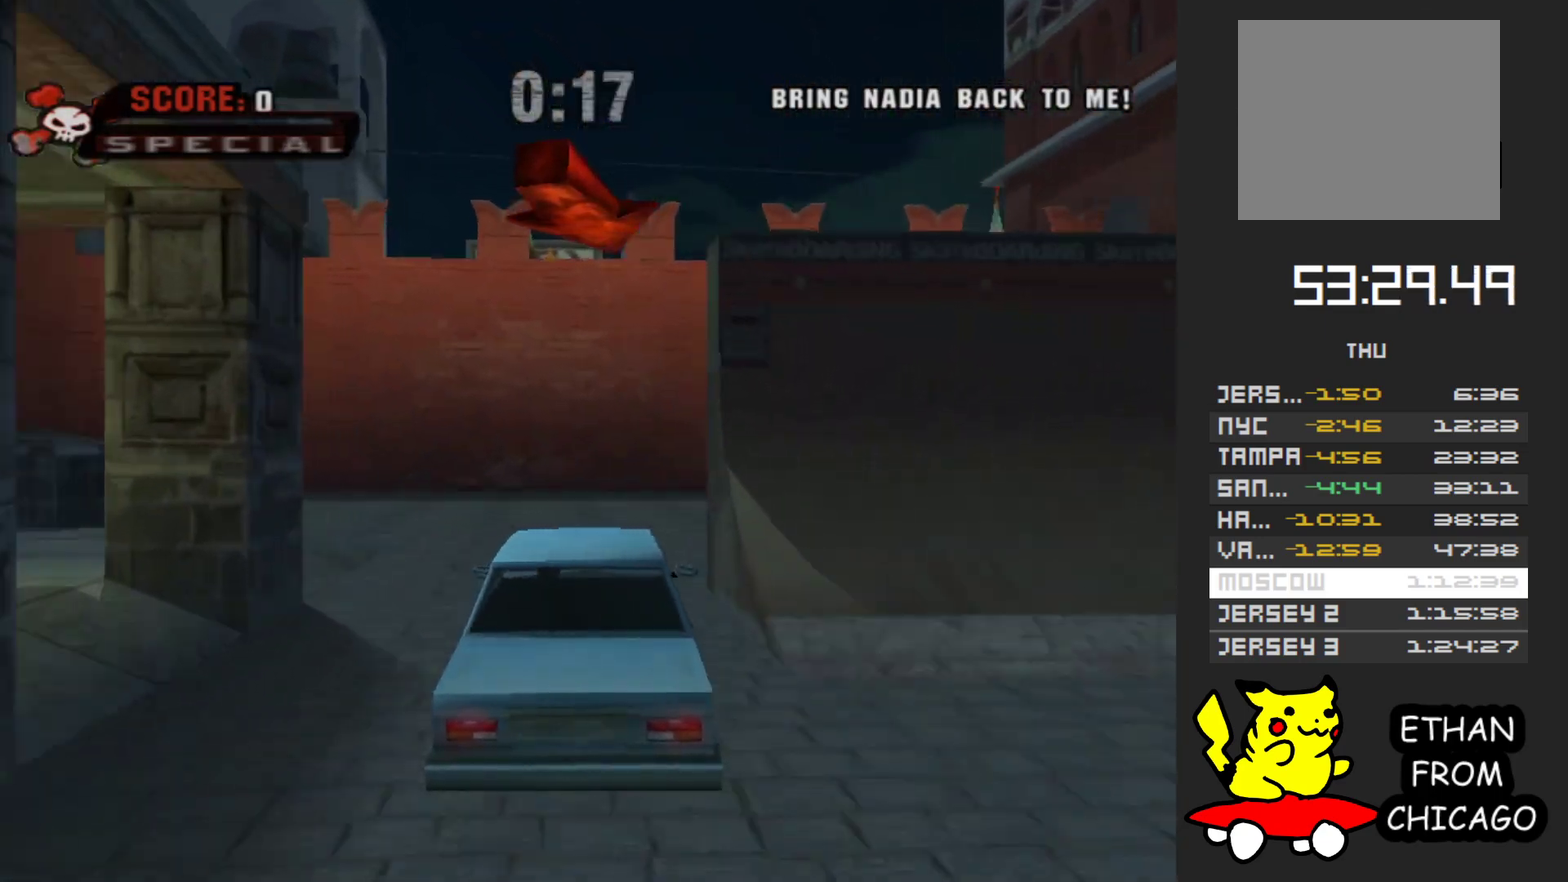
{"buttons": [], "left_stick": "down-right", "right_stick": "center", "events": [[200, "left_stick", "down-right"], [267, "X", "down"], [283, "A", "up"], [483, "X", "up"]]}
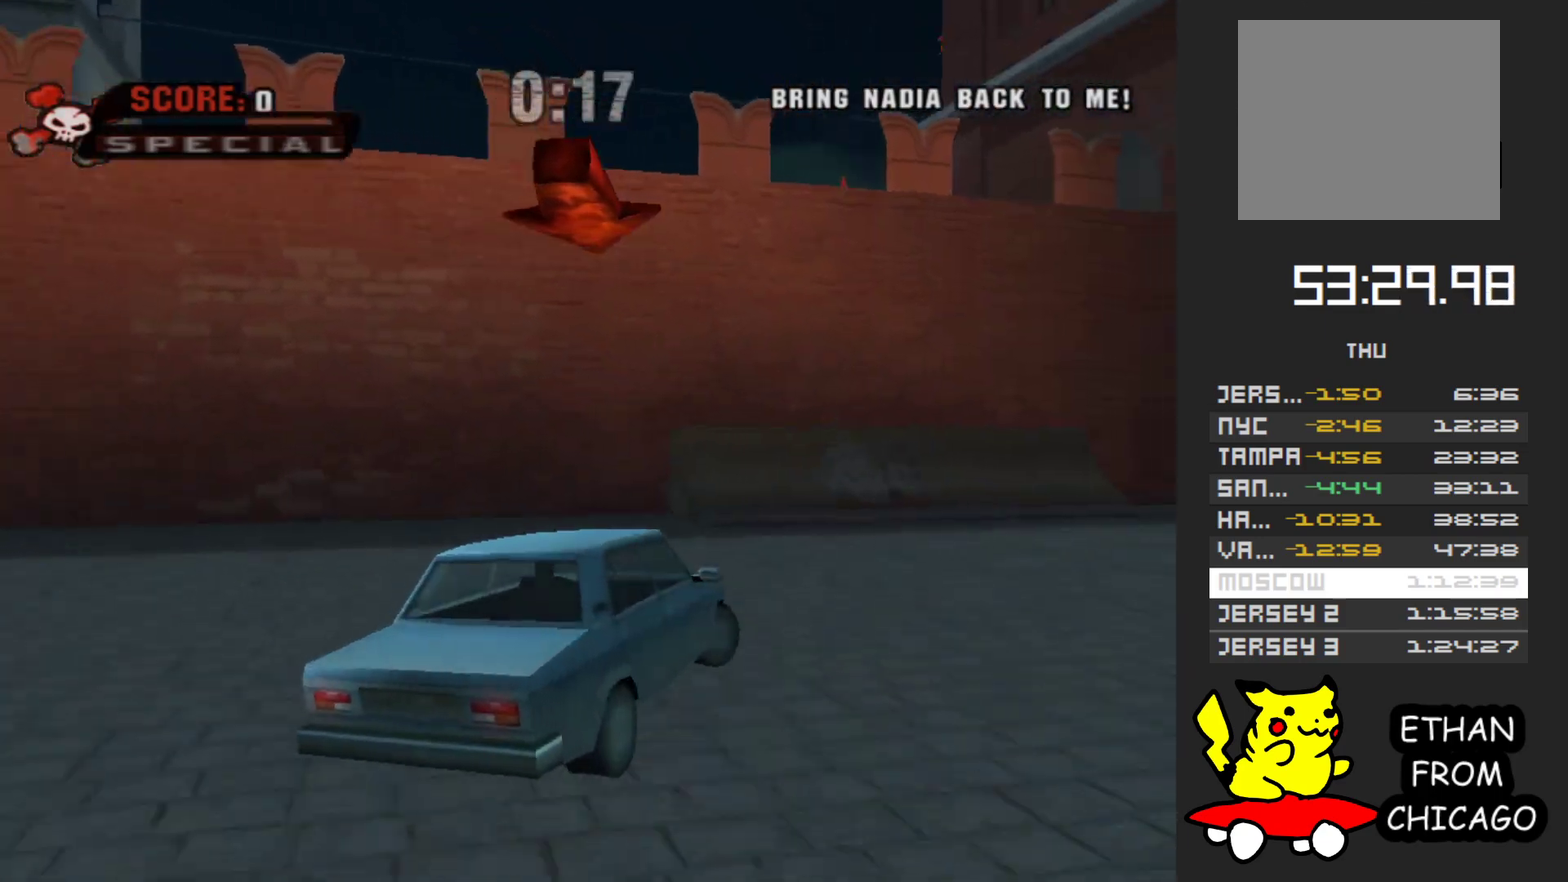
{"buttons": ["A"], "left_stick": "right", "right_stick": "center", "events": [[83, "A", "down"], [450, "left_stick", "right"]]}
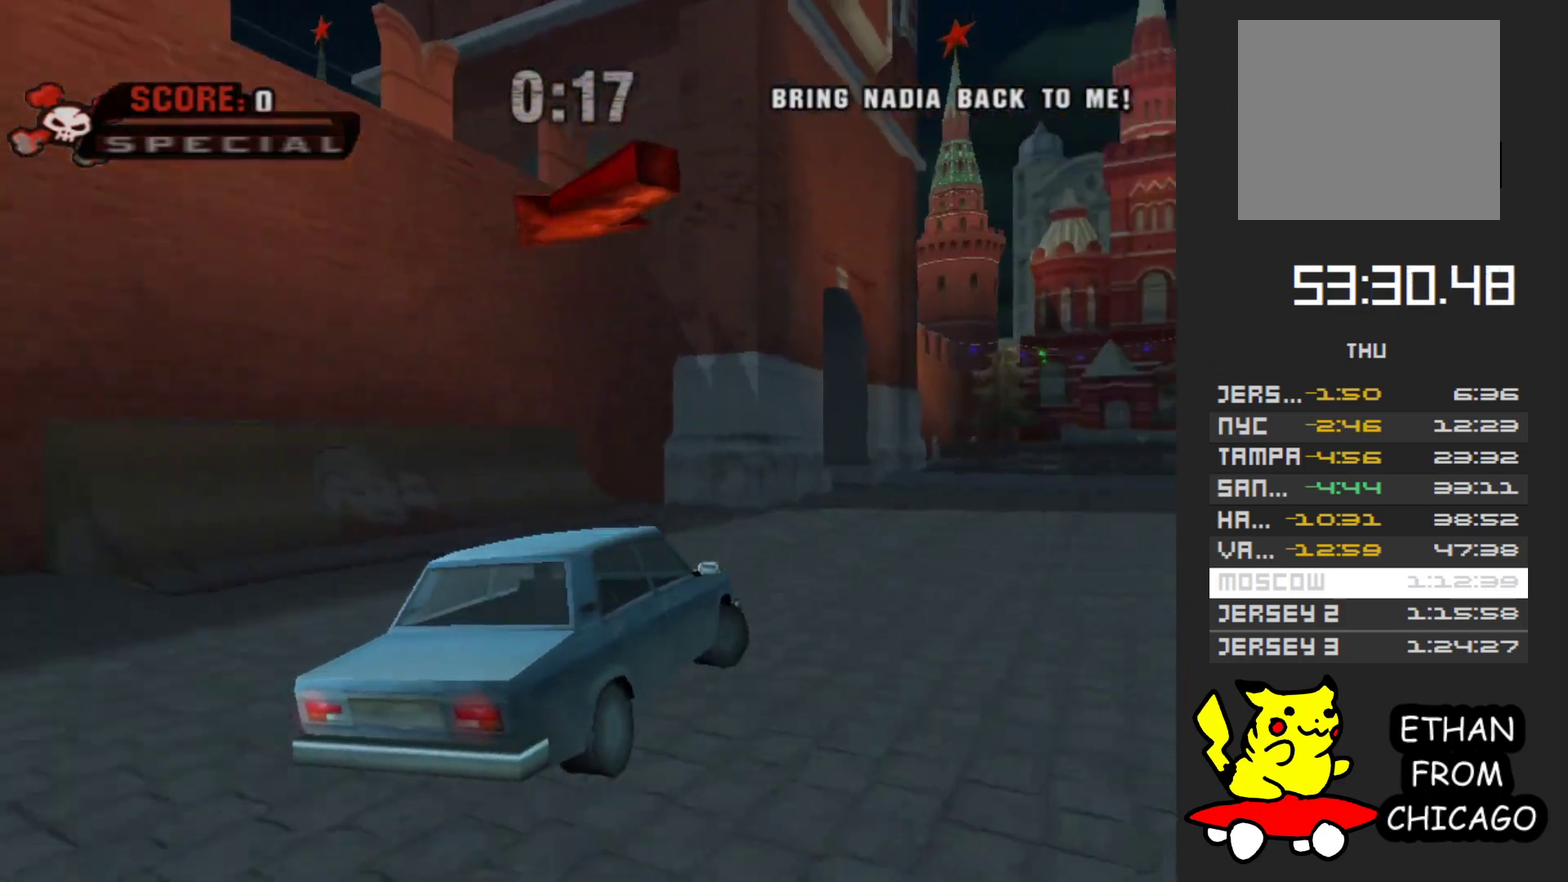
{"buttons": ["A"], "left_stick": "center", "right_stick": "center", "events": [[233, "left_stick", "center"]]}
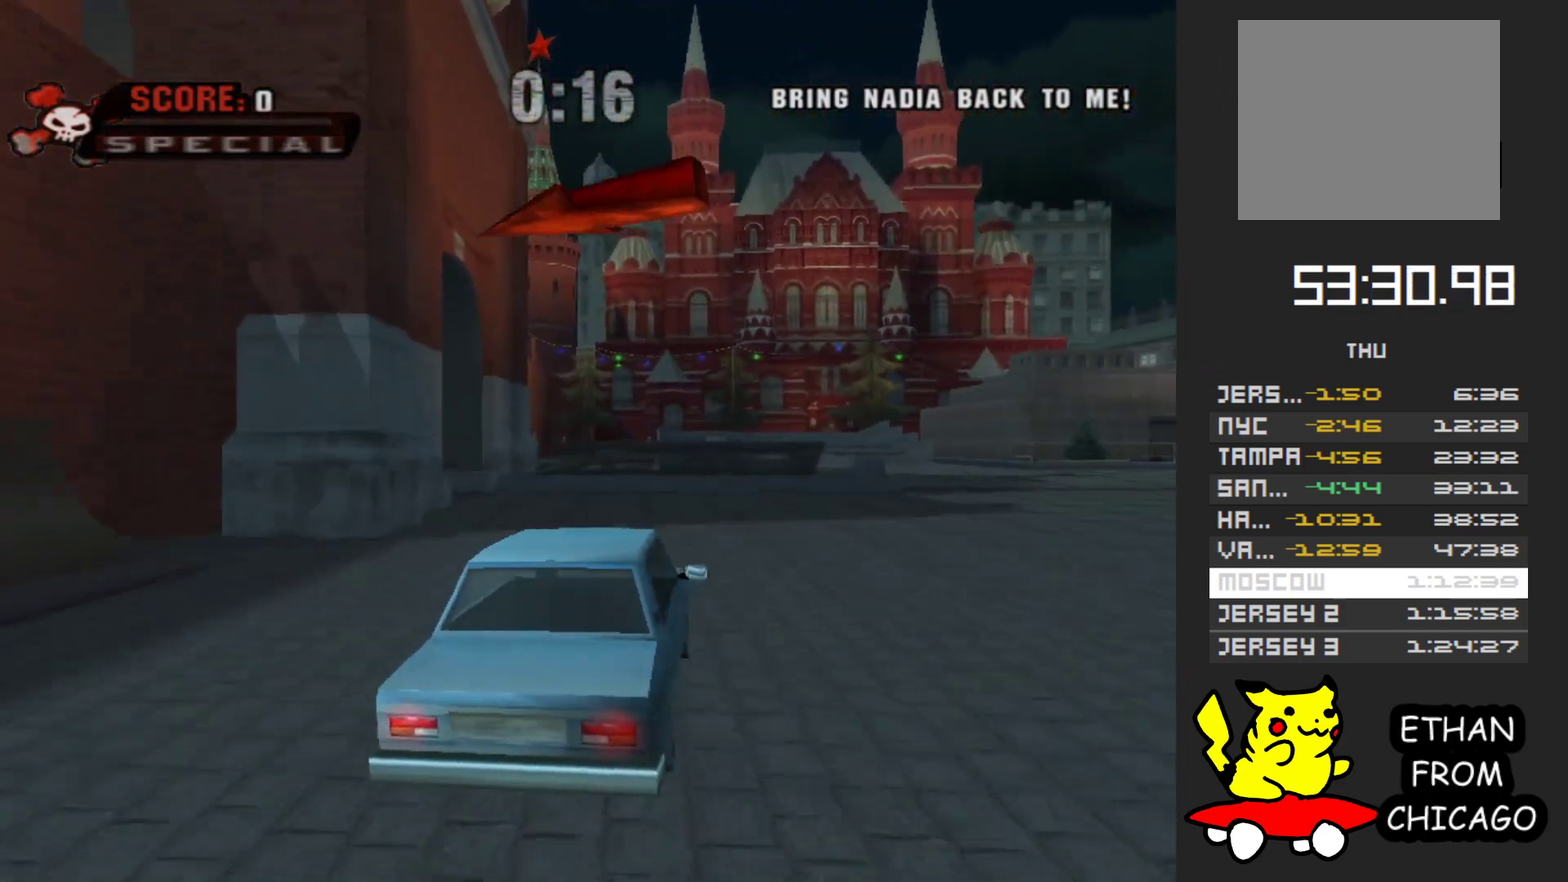
{"buttons": ["A"], "left_stick": "left", "right_stick": "center", "events": [[50, "left_stick", "left"], [267, "left_stick", "center"], [450, "left_stick", "left"]]}
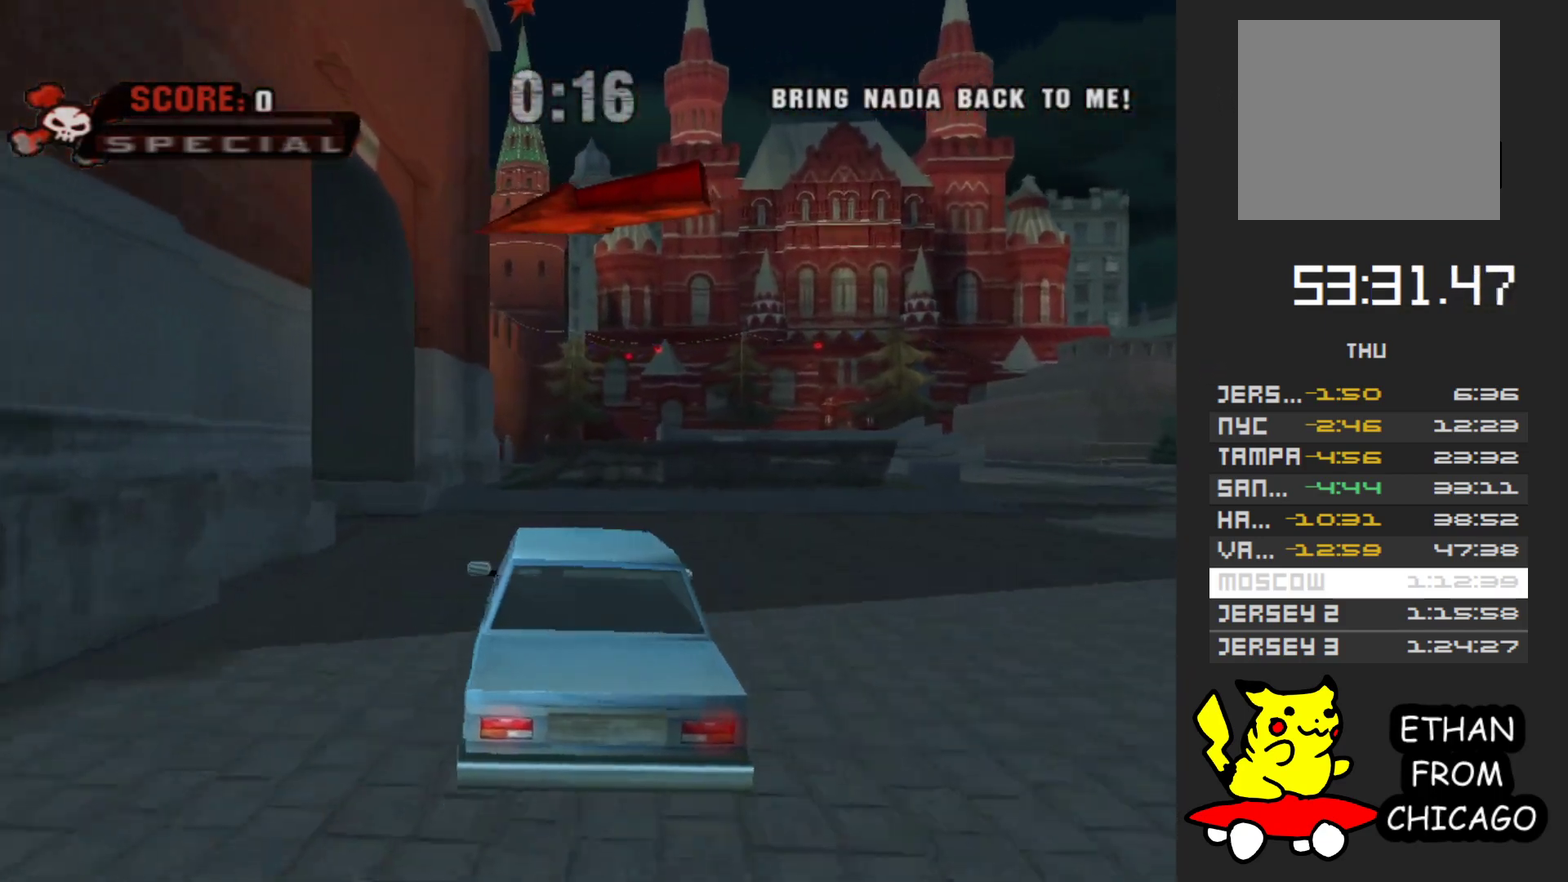
{"buttons": ["A"], "left_stick": "left", "right_stick": "center", "events": []}
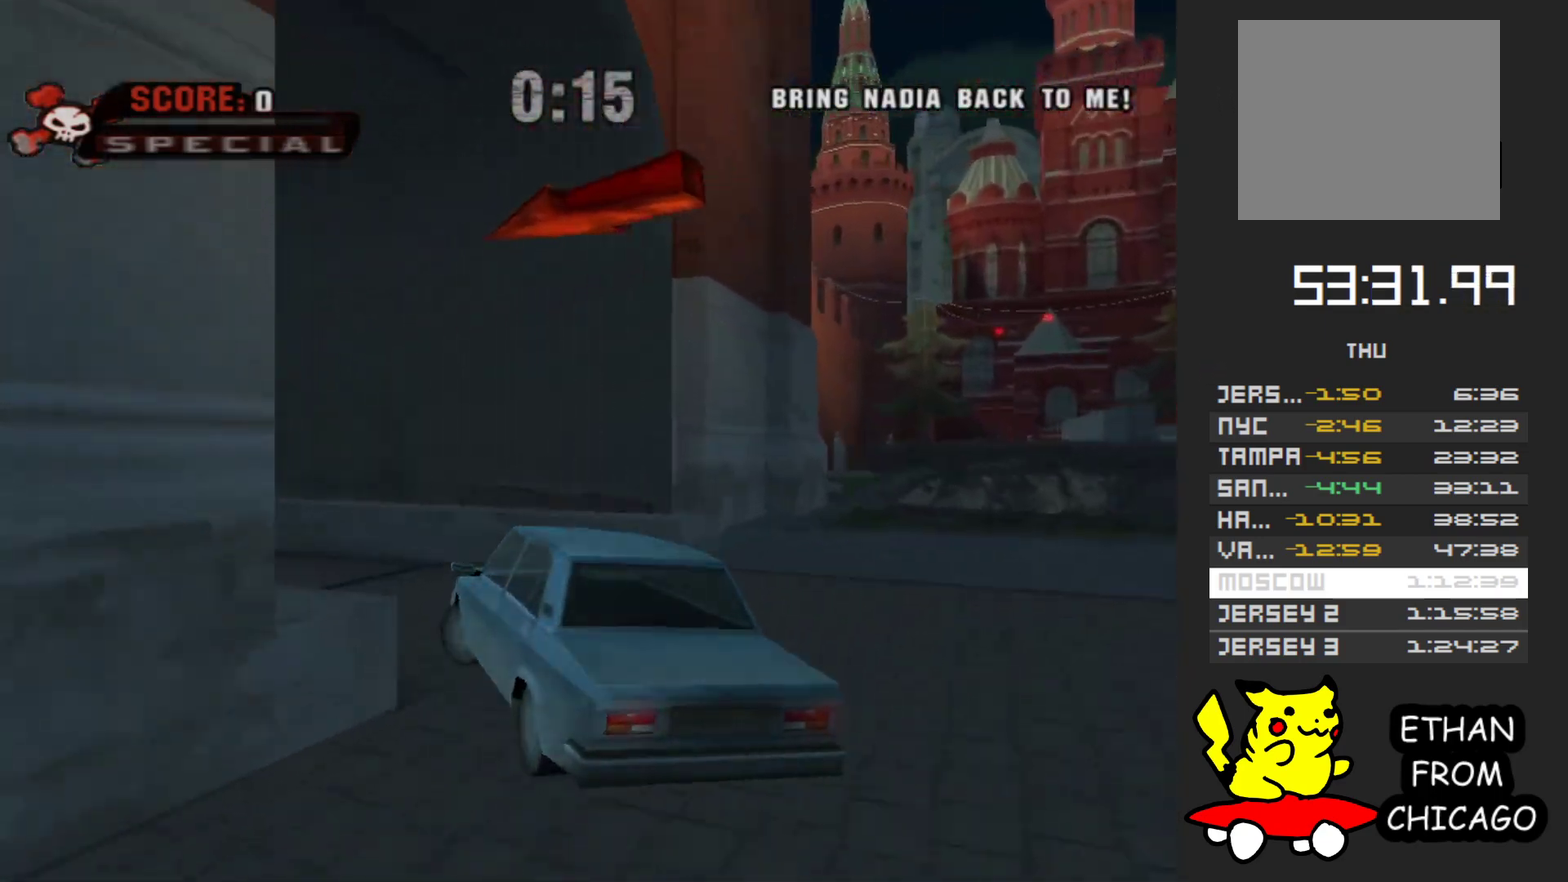
{"buttons": ["A"], "left_stick": "center", "right_stick": "center", "events": [[483, "left_stick", "center"]]}
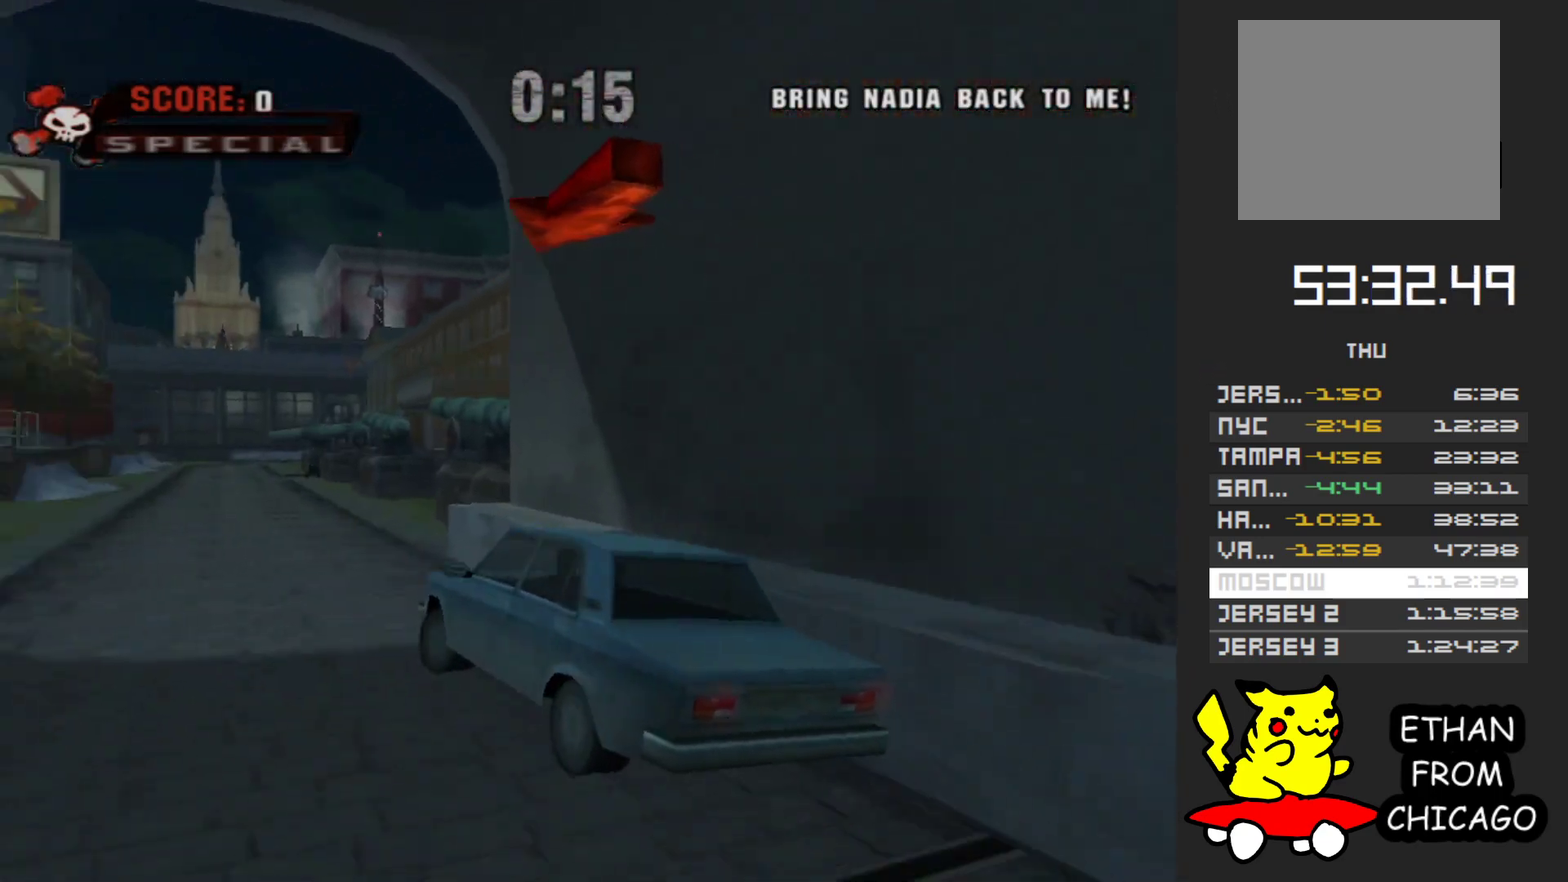
{"buttons": ["A"], "left_stick": "center", "right_stick": "center", "events": []}
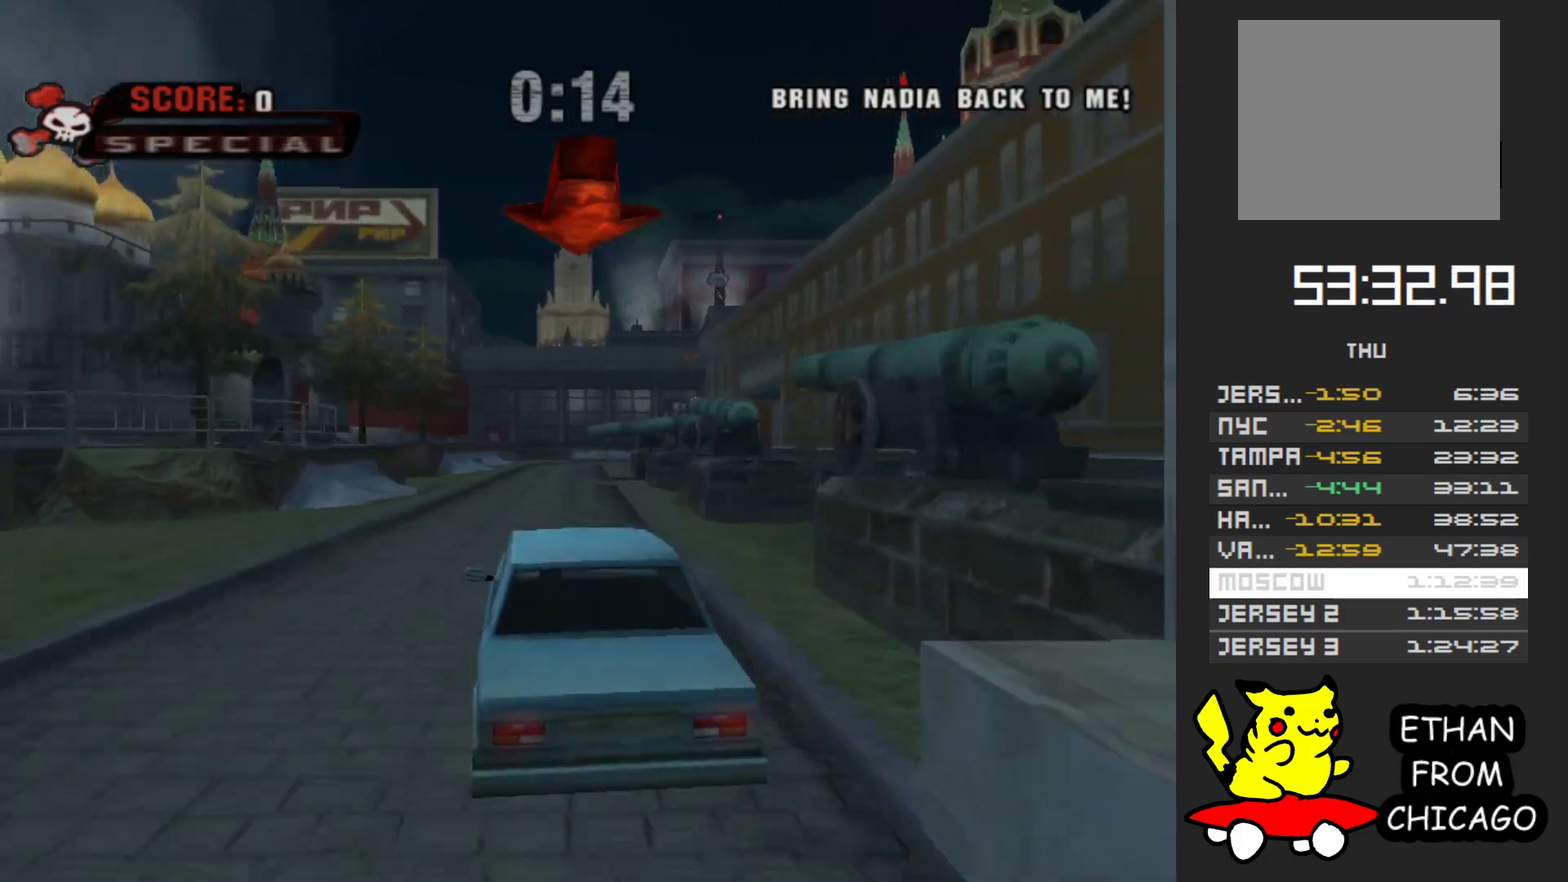
{"buttons": ["A"], "left_stick": "center", "right_stick": "center", "events": []}
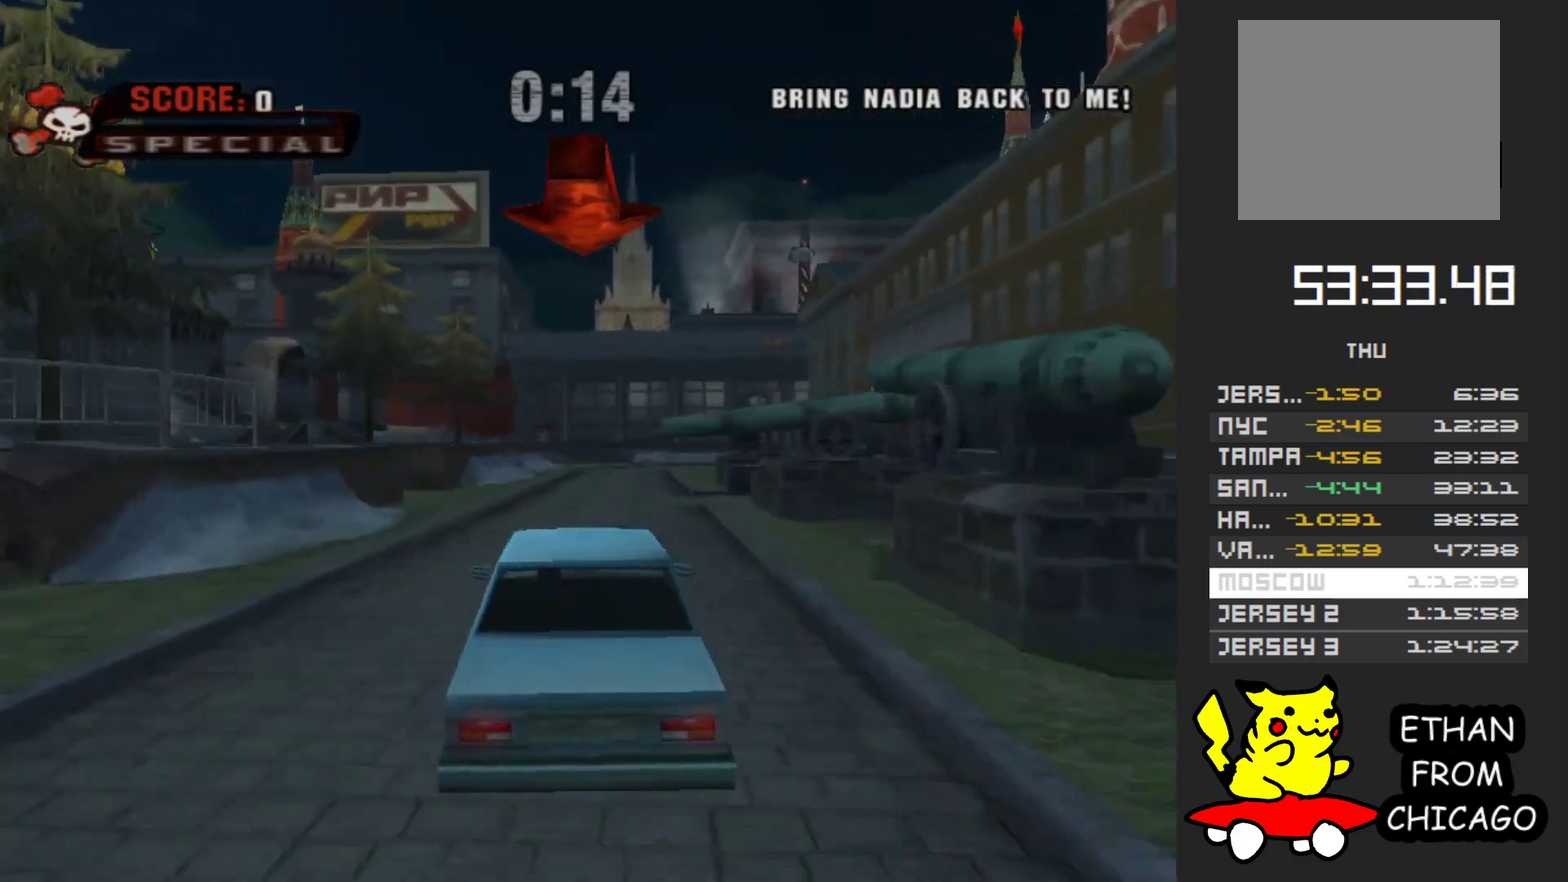
{"buttons": ["A"], "left_stick": "center", "right_stick": "center", "events": []}
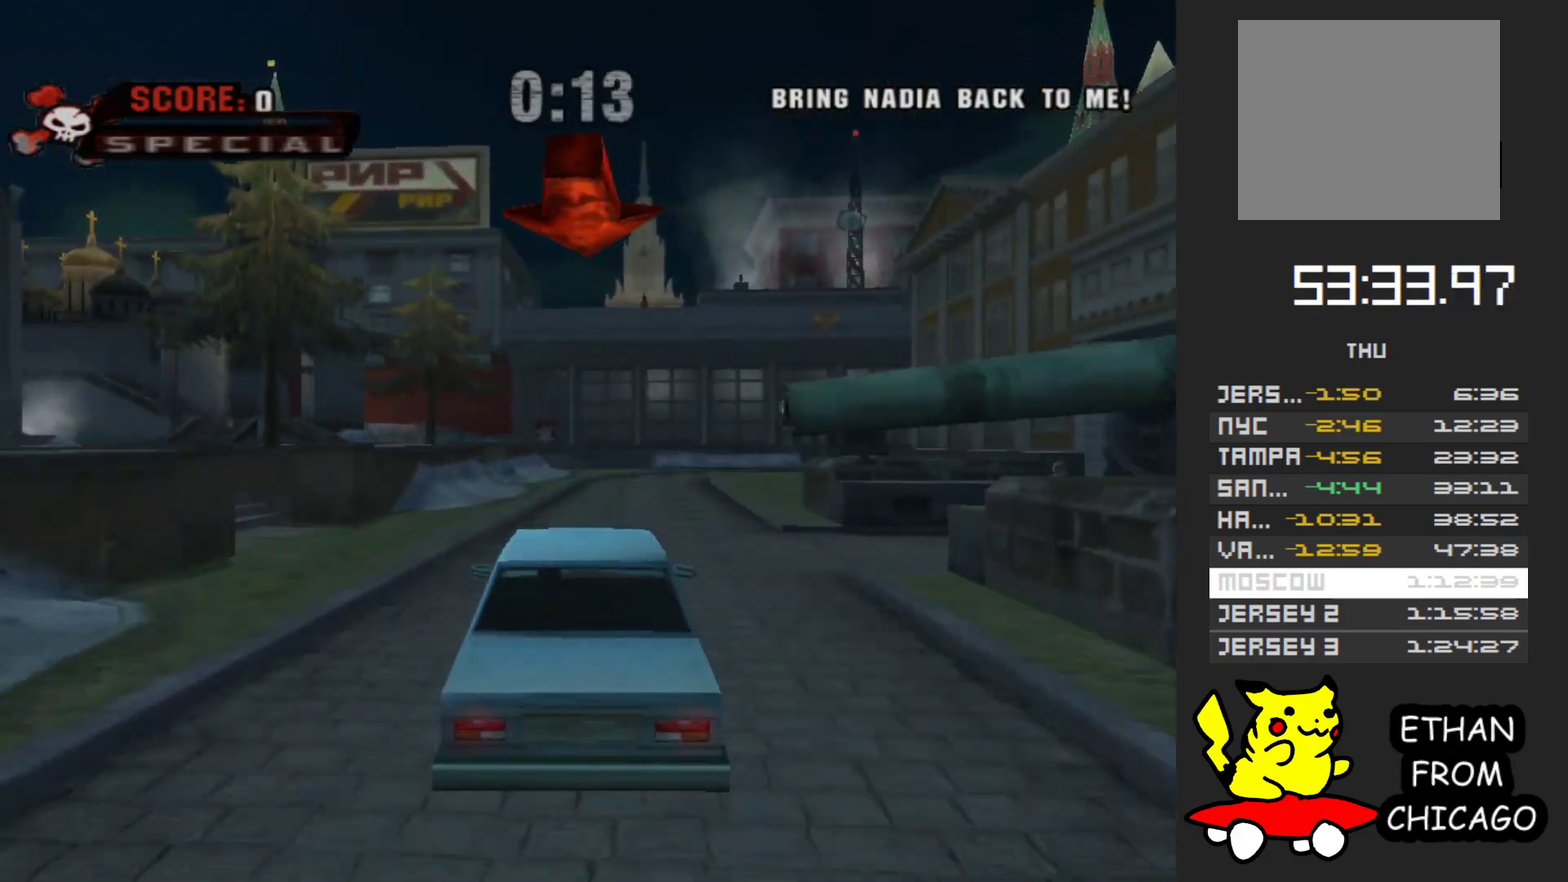
{"buttons": ["A"], "left_stick": "center", "right_stick": "center", "events": []}
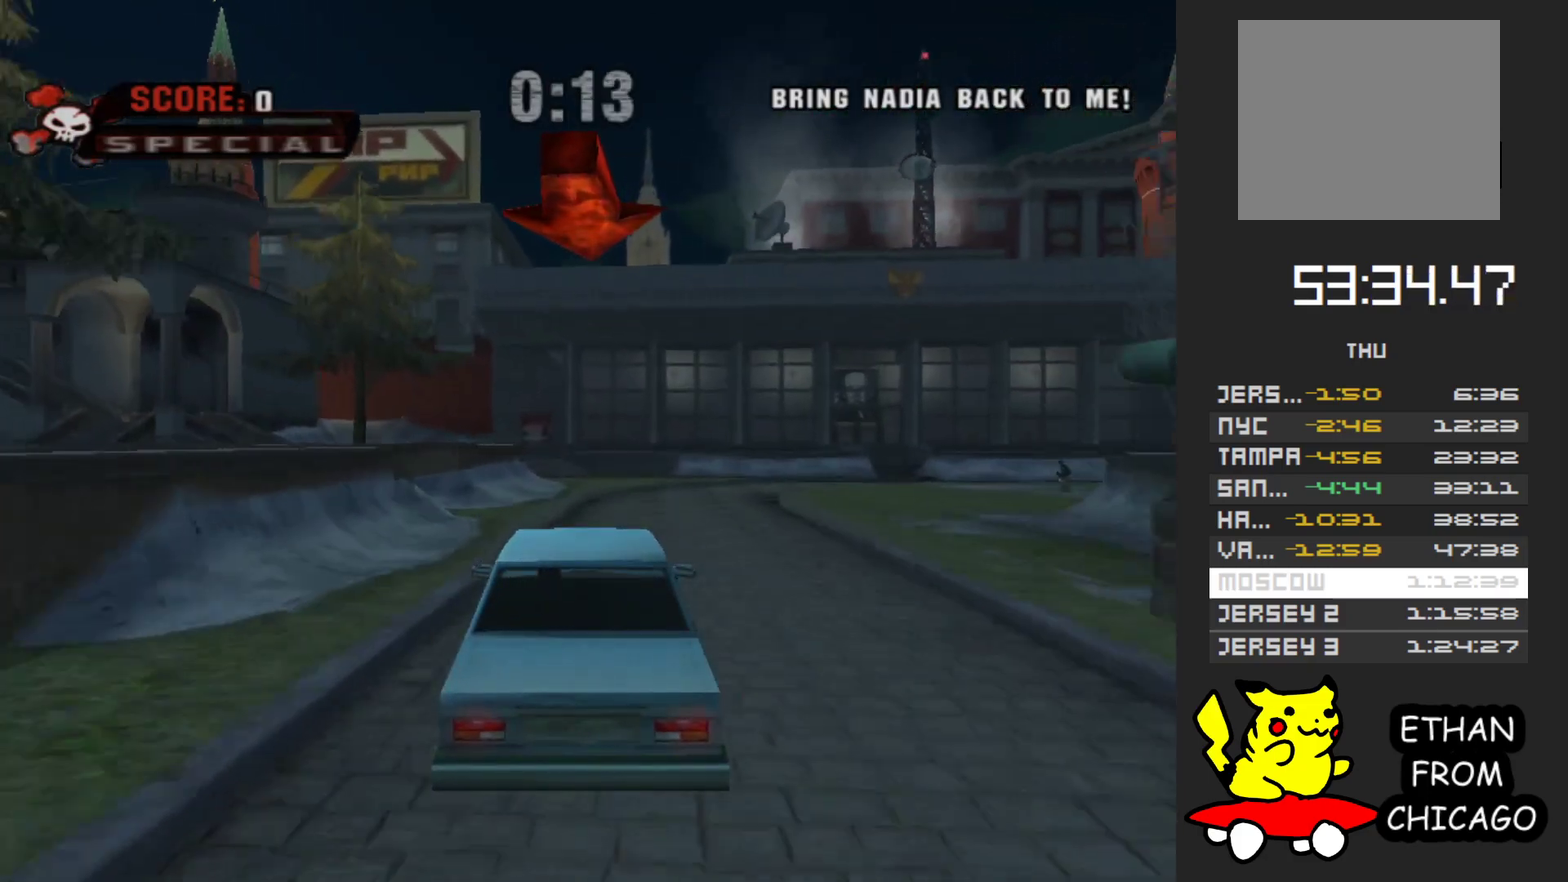
{"buttons": [], "left_stick": "center", "right_stick": "center", "events": [[383, "A", "up"]]}
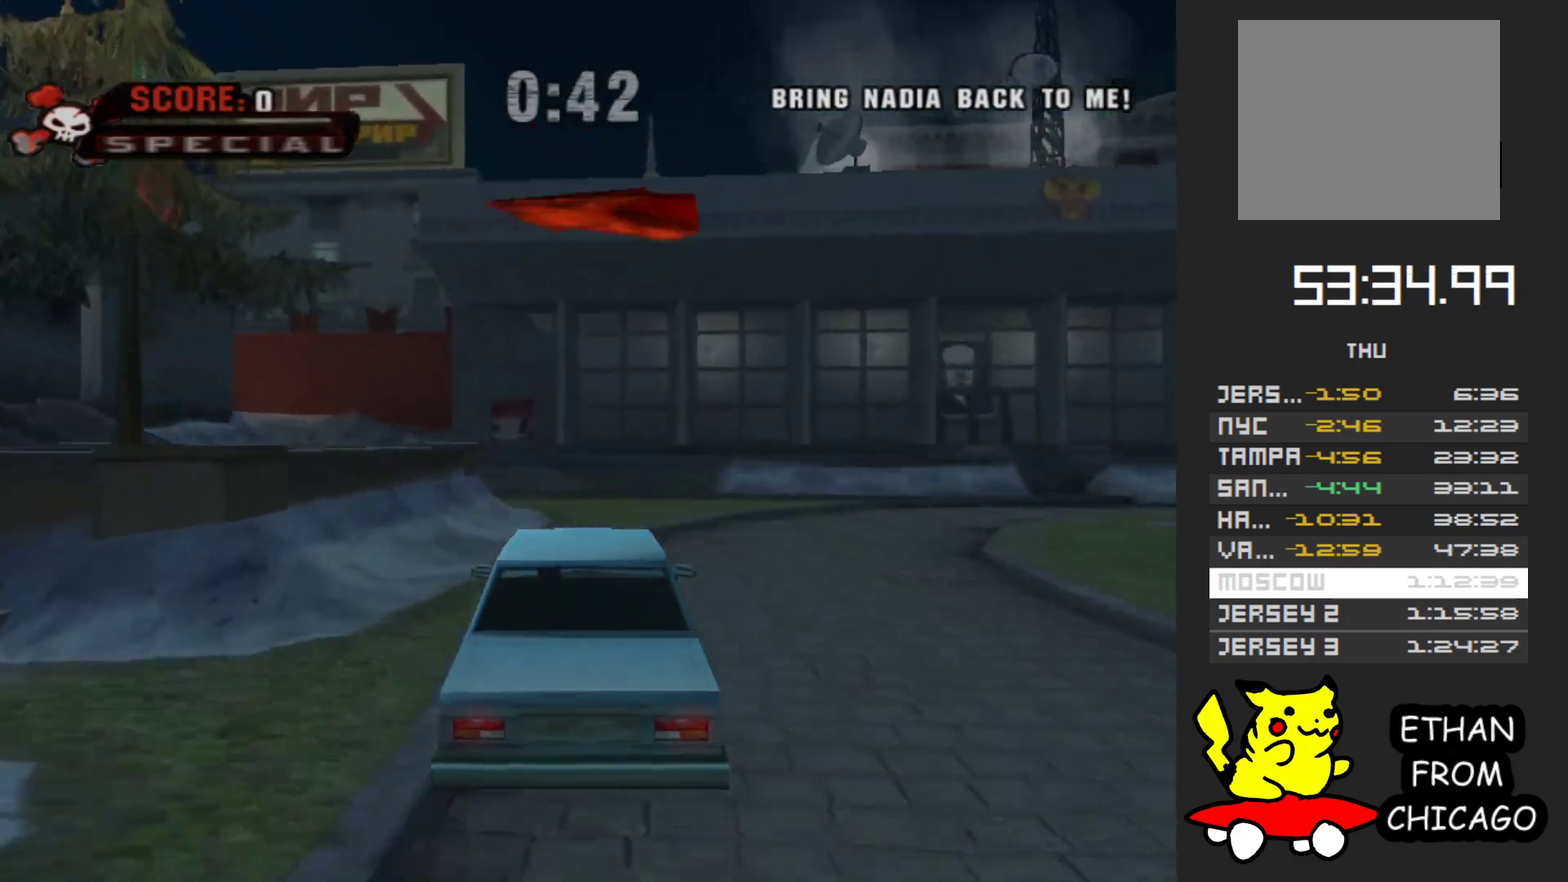
{"buttons": ["X"], "left_stick": "center", "right_stick": "center", "events": [[217, "X", "down"]]}
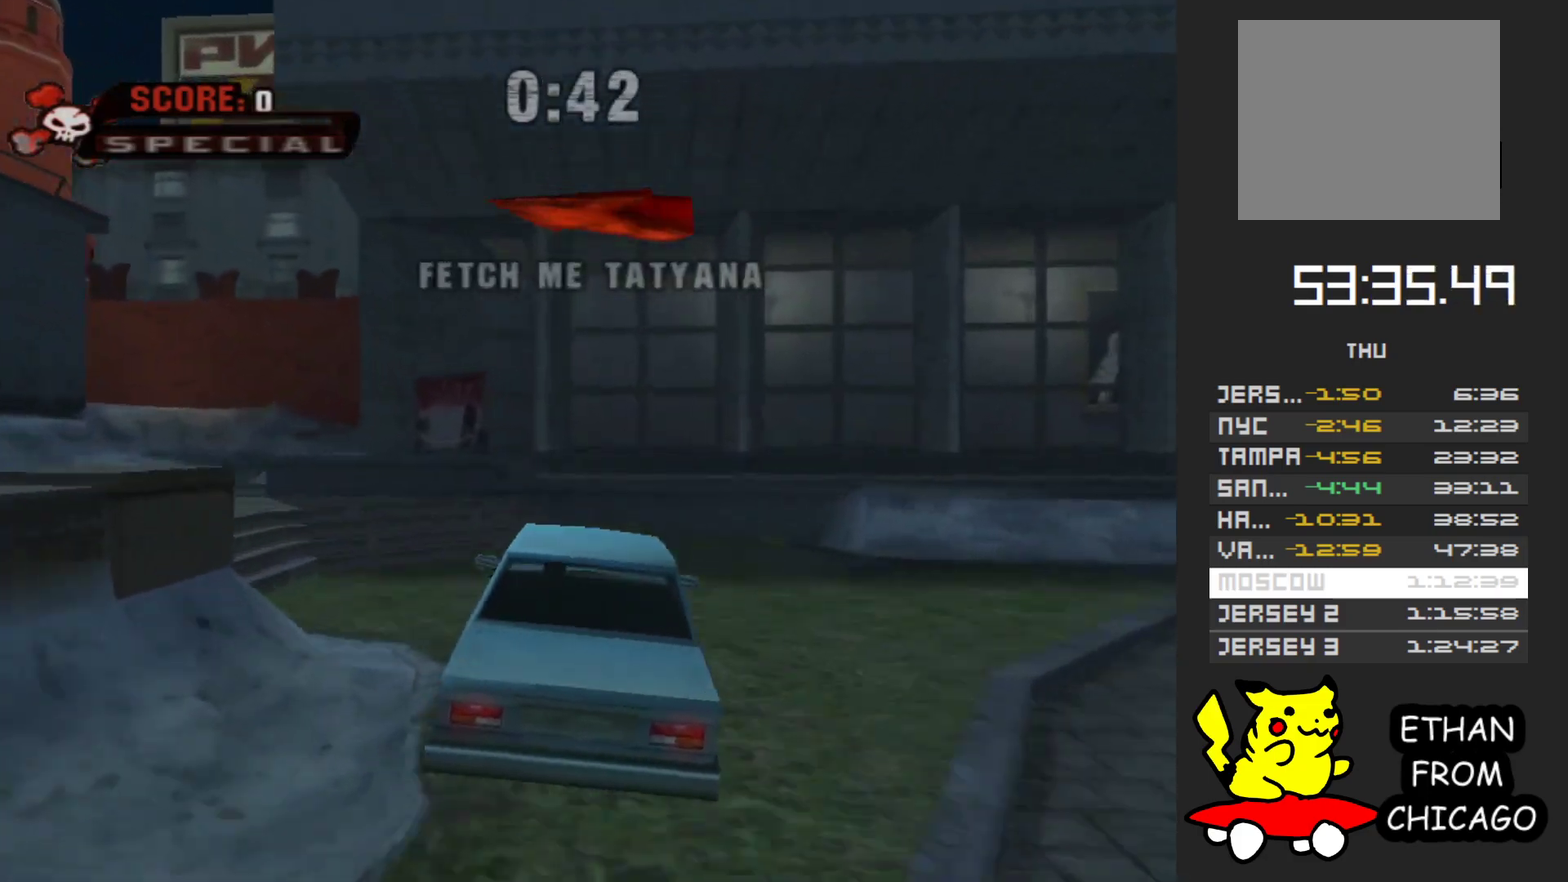
{"buttons": ["X"], "left_stick": "center", "right_stick": "center", "events": []}
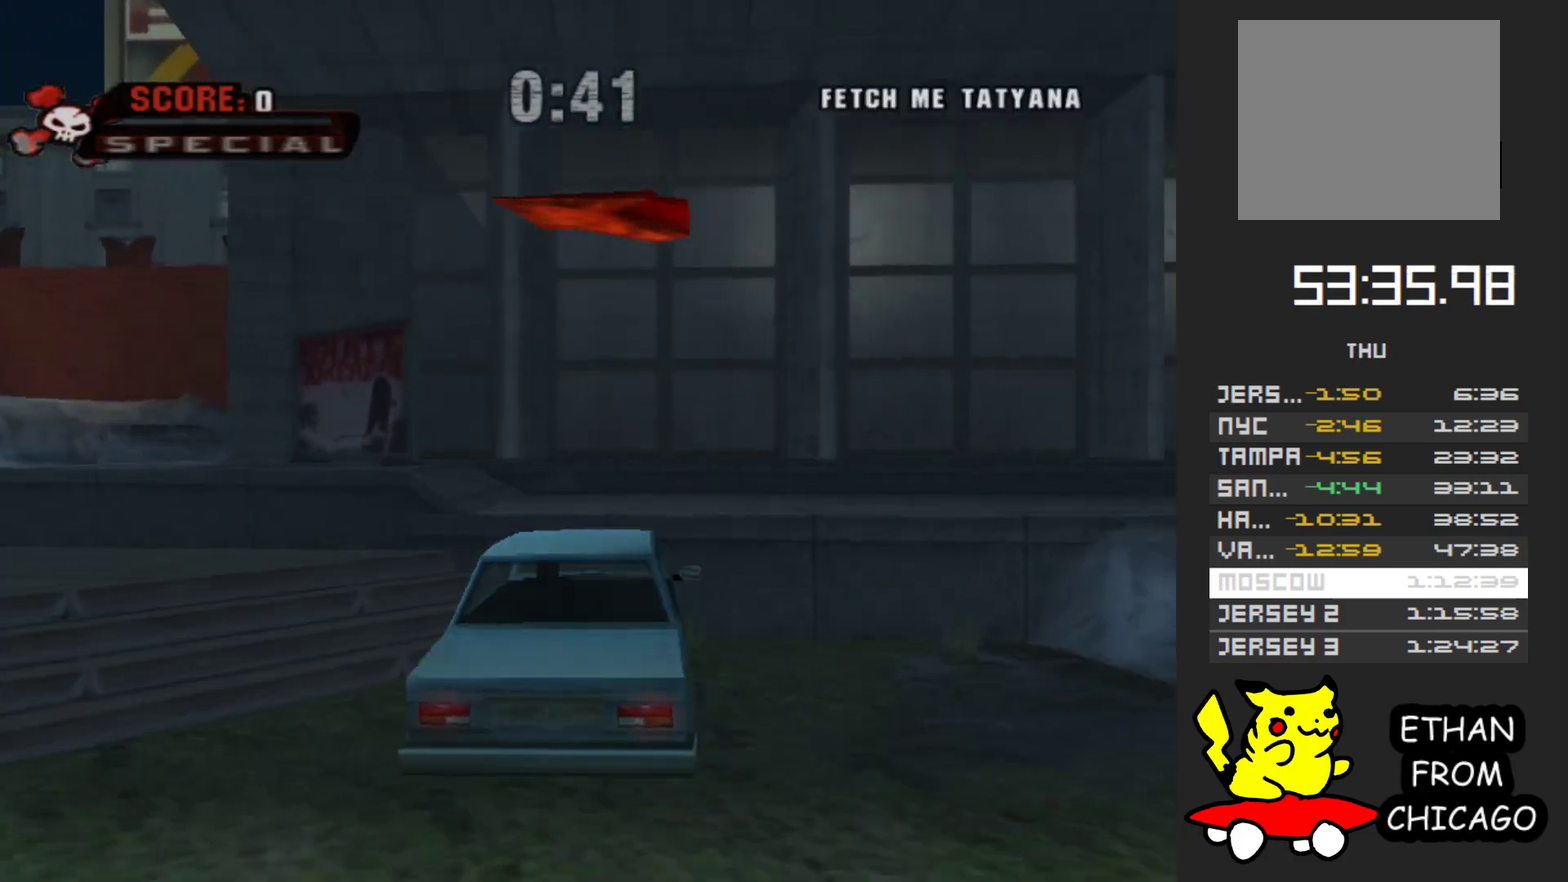
{"buttons": ["X"], "left_stick": "center", "right_stick": "center", "events": []}
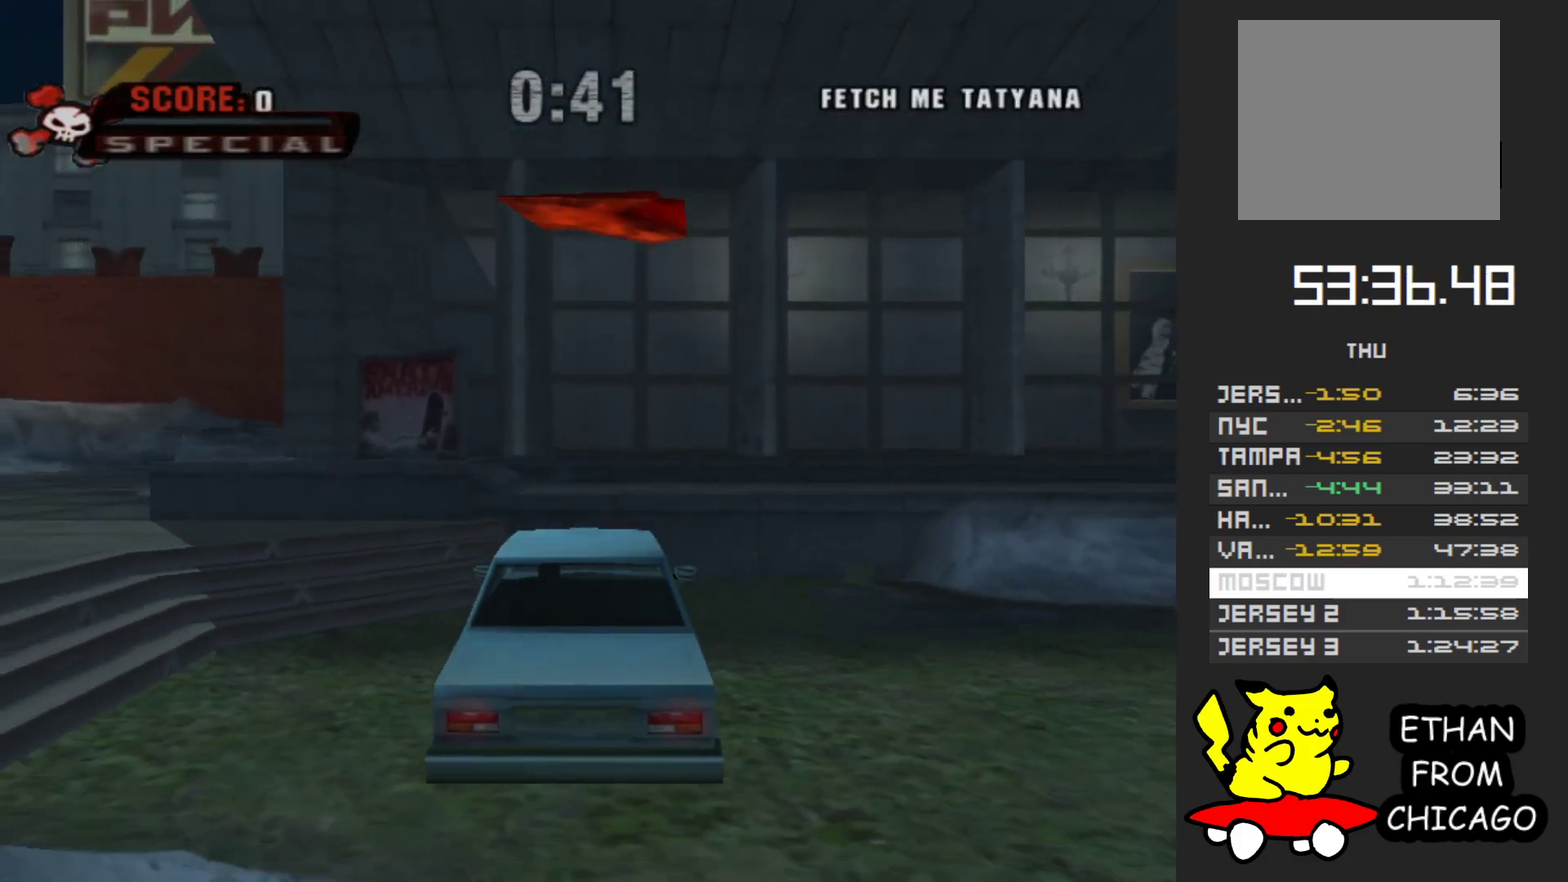
{"buttons": ["X"], "left_stick": "right", "right_stick": "center", "events": [[67, "left_stick", "down-right"], [217, "left_stick", "center"], [433, "left_stick", "down-right"], [500, "left_stick", "right"]]}
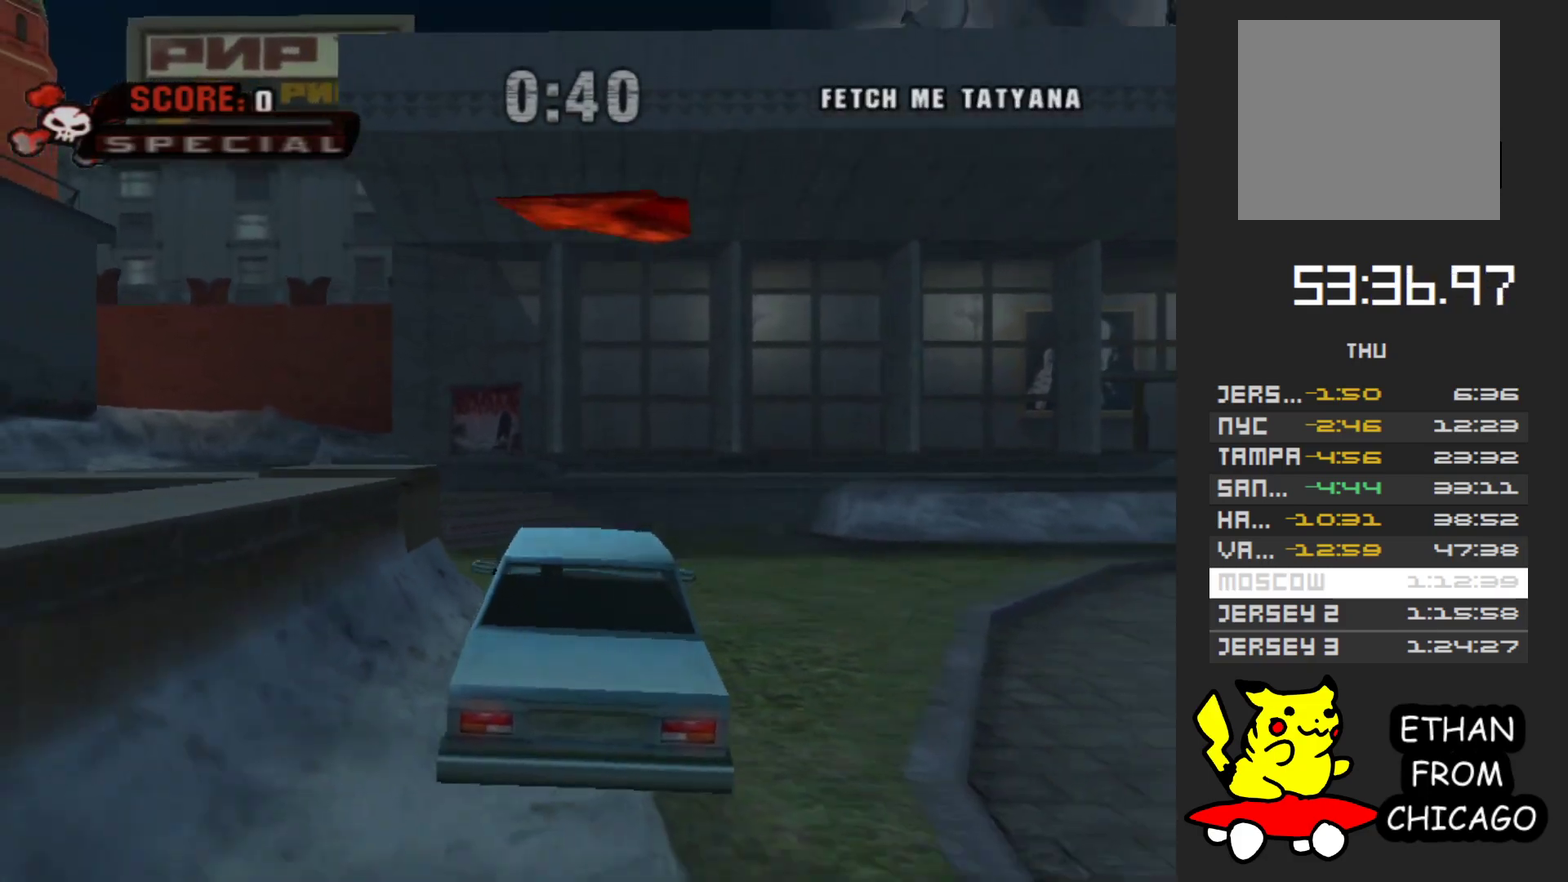
{"buttons": ["X"], "left_stick": "right", "right_stick": "center", "events": []}
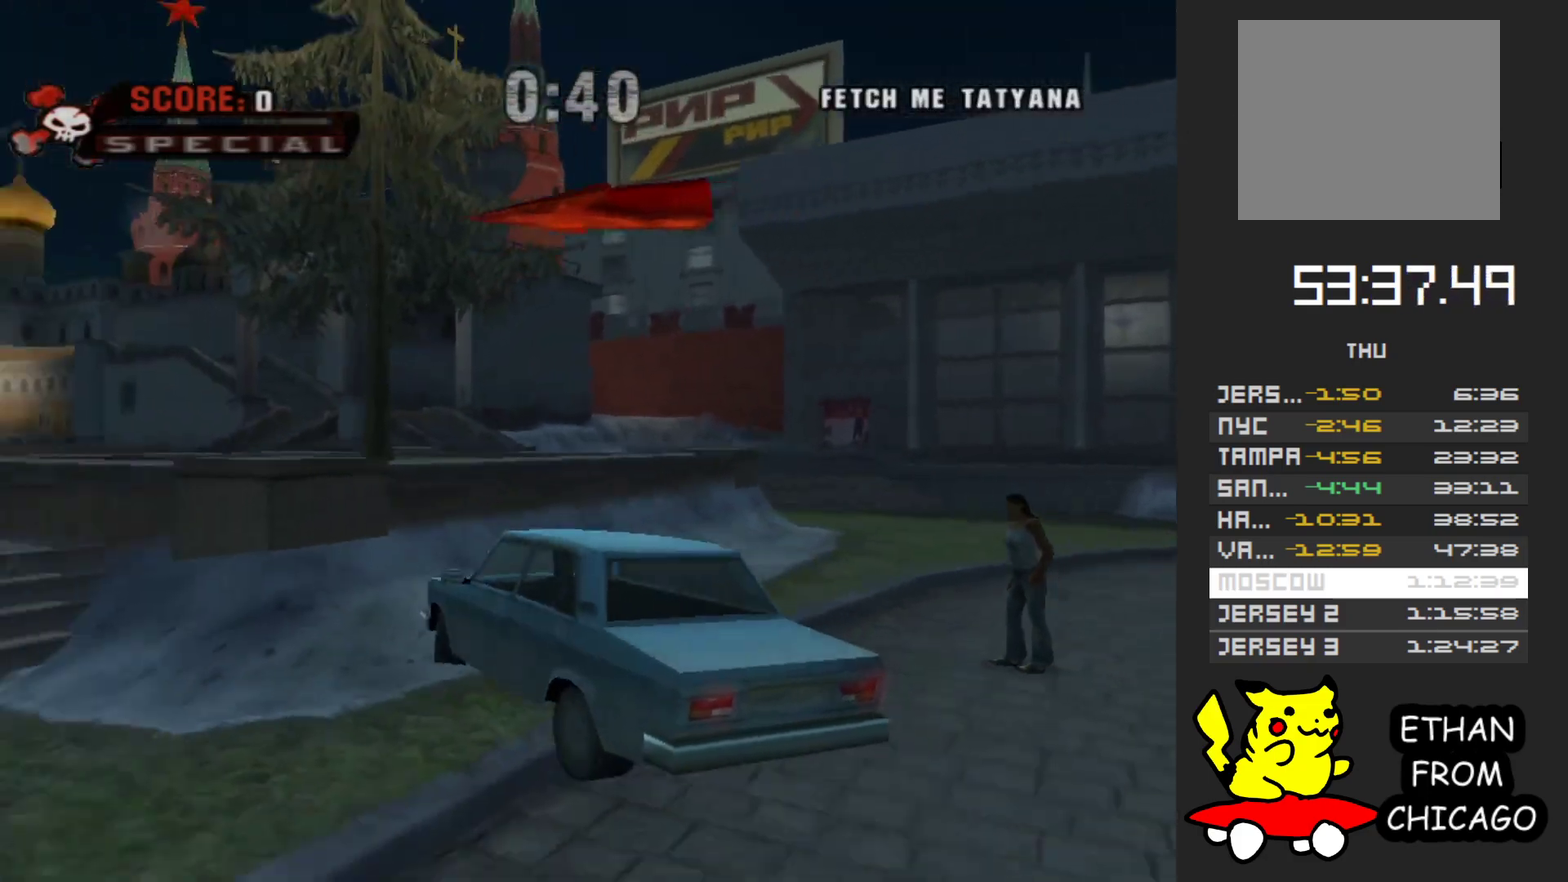
{"buttons": [], "left_stick": "center", "right_stick": "center", "events": [[417, "X", "up"], [450, "left_stick", "center"]]}
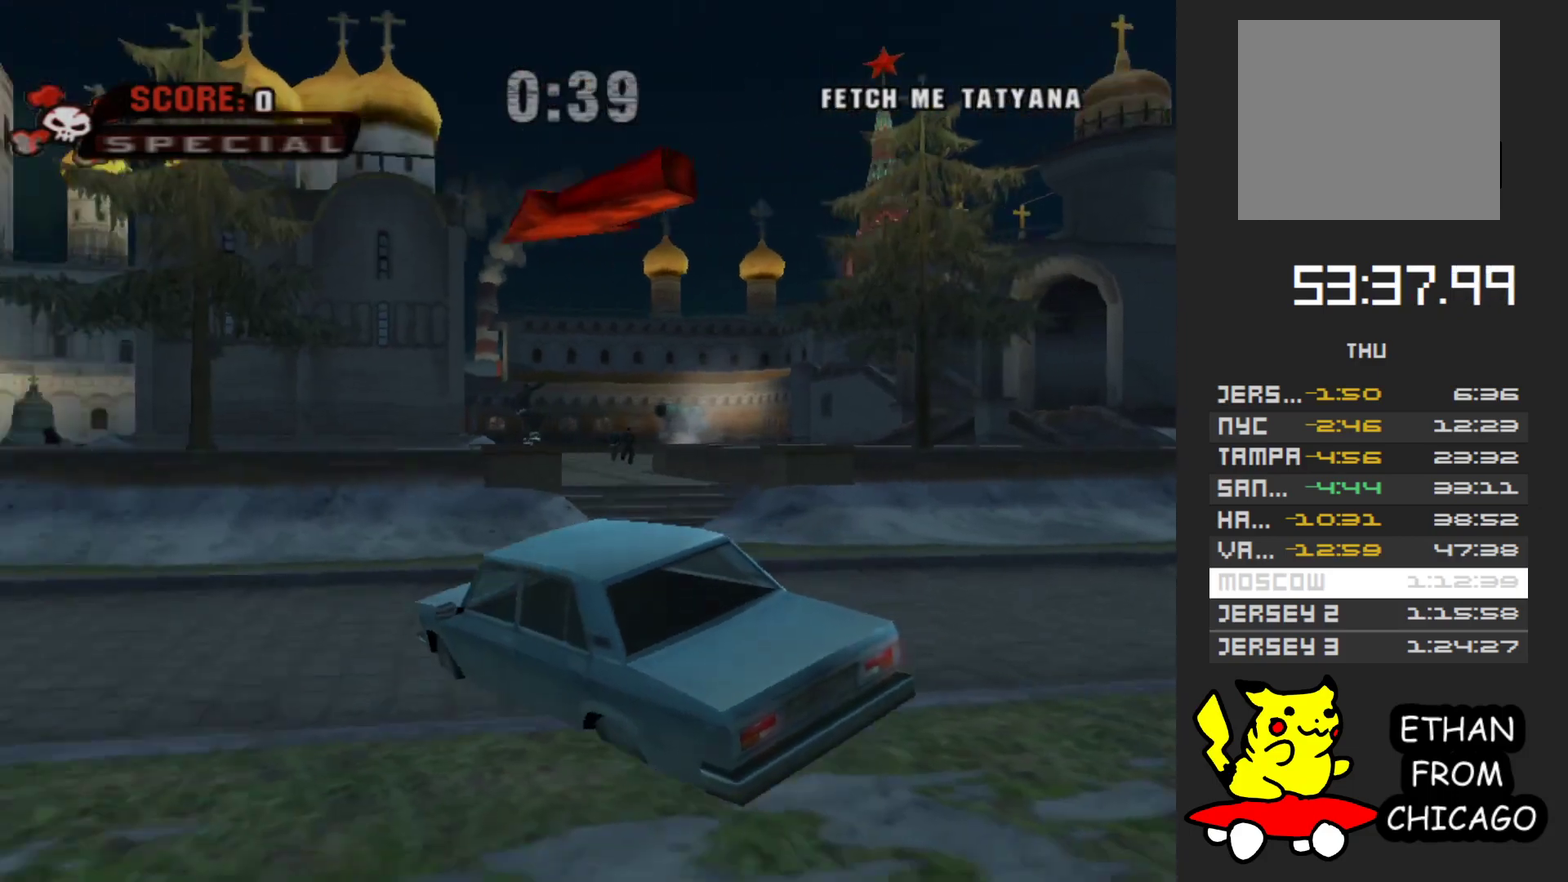
{"buttons": ["A"], "left_stick": "left", "right_stick": "center", "events": [[17, "A", "down"], [50, "left_stick", "left"]]}